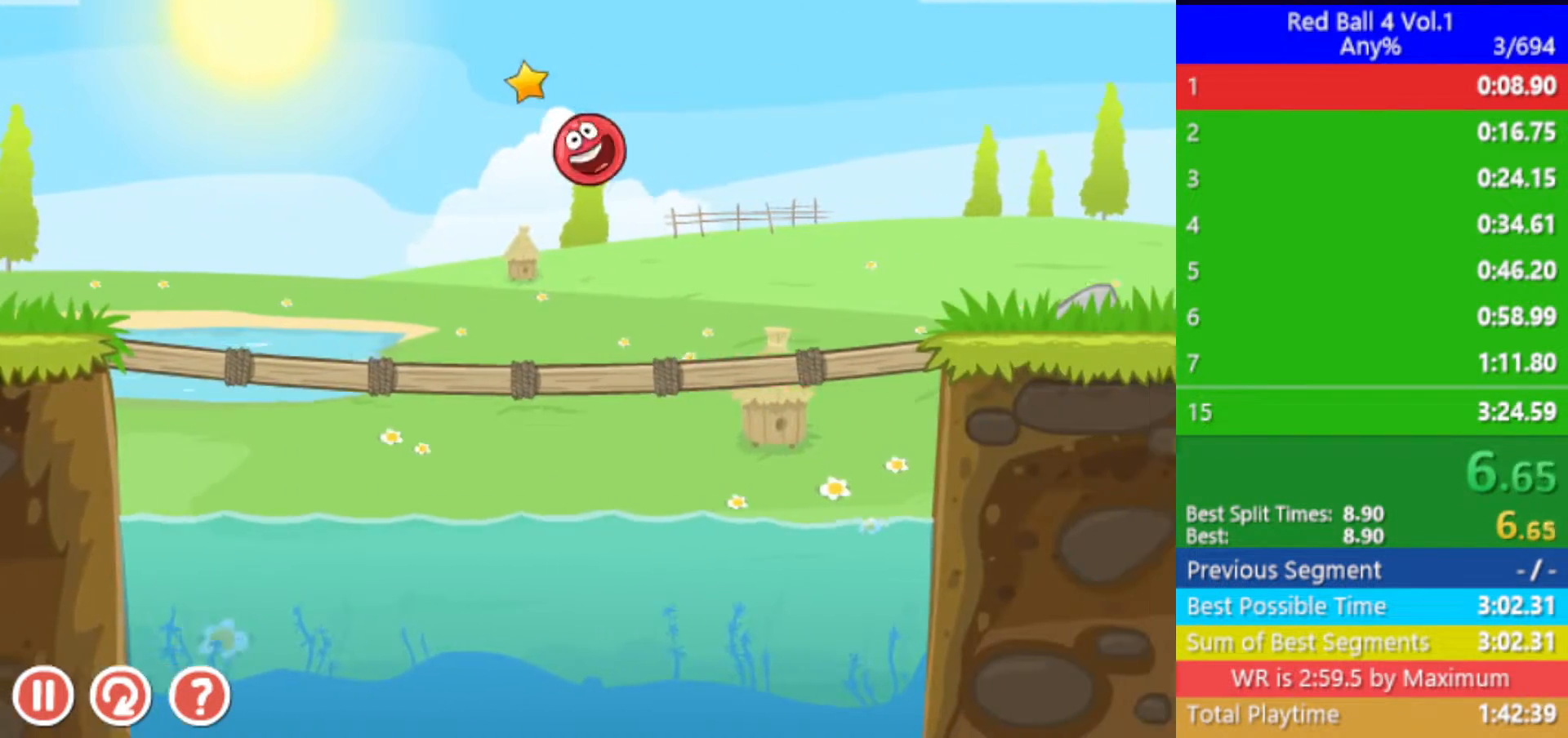
Gameplay with keyboard; each line is a JSON object with the keys held at the frame after it. "events" lists presses ("down") and releases ("up") of "down", "left", "p", "r", "right" and "up" between this image and that frame as [ms after this image, input, new state], when the widget could be followed in between. No other keys are recorded. Mouse input is not recorded.
{"keys": ["right"], "events": [[83, "up", "up"]]}
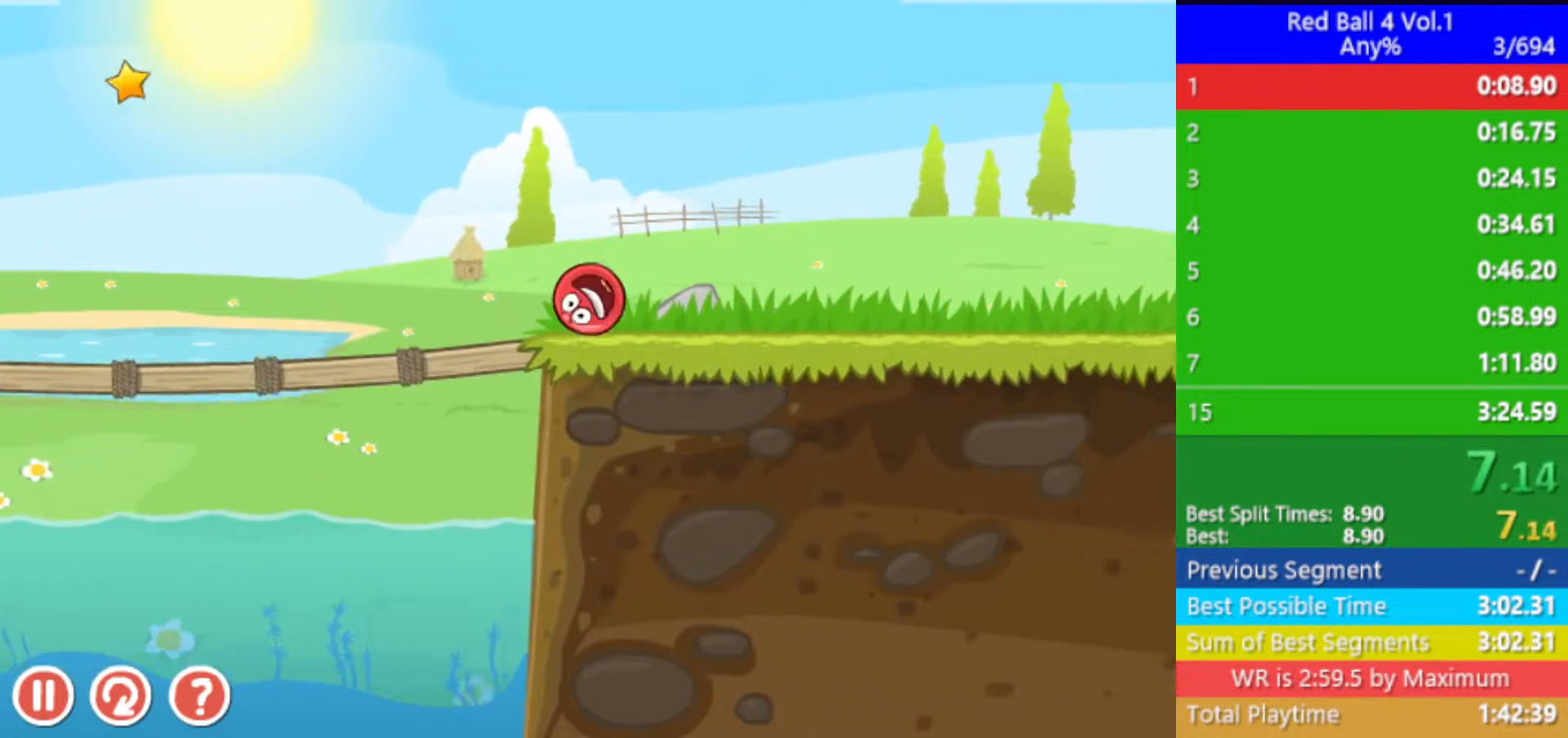
{"keys": ["right"], "events": [[17, "up", "down"], [33, "up", "up"], [167, "up", "down"], [200, "up", "up"]]}
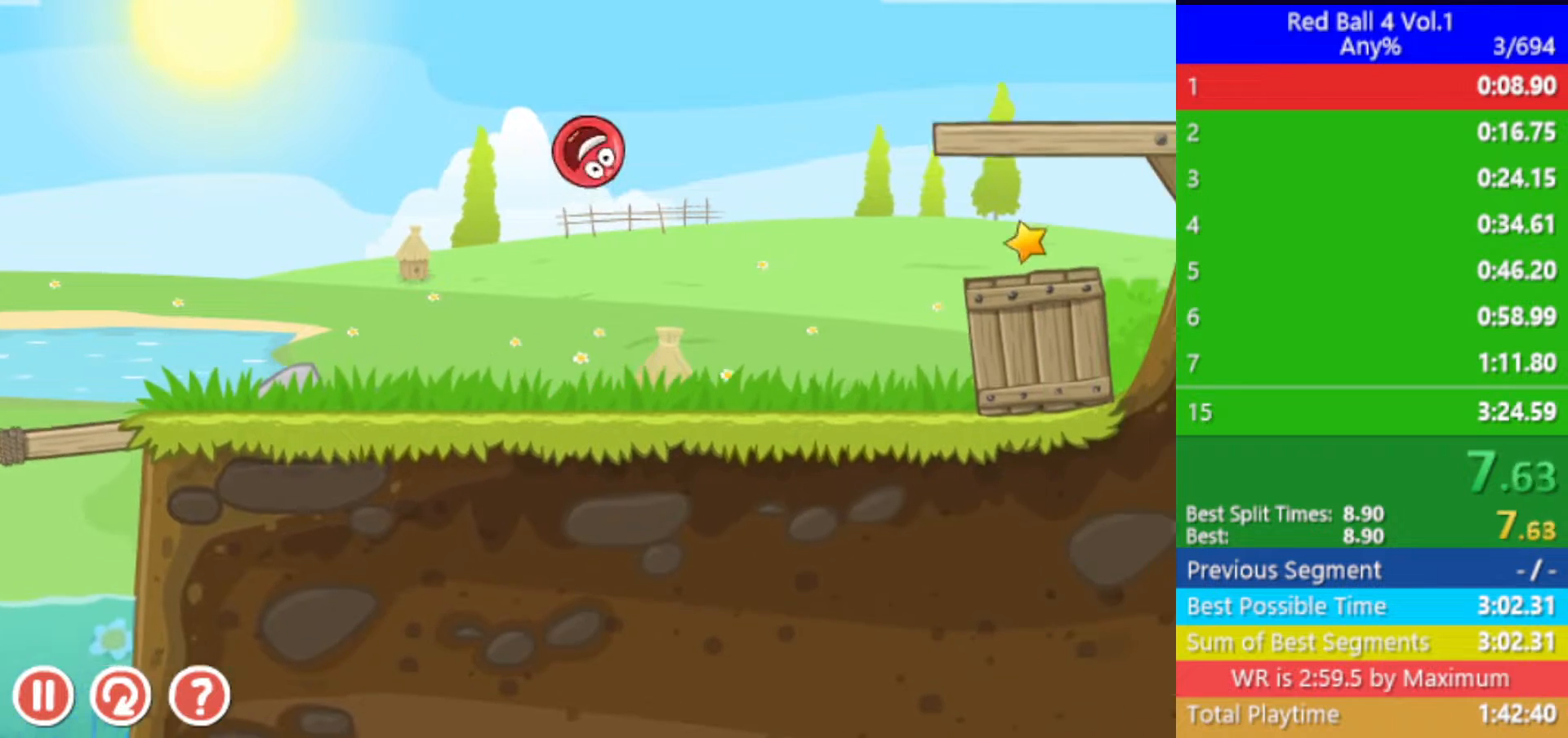
{"keys": ["right"], "events": []}
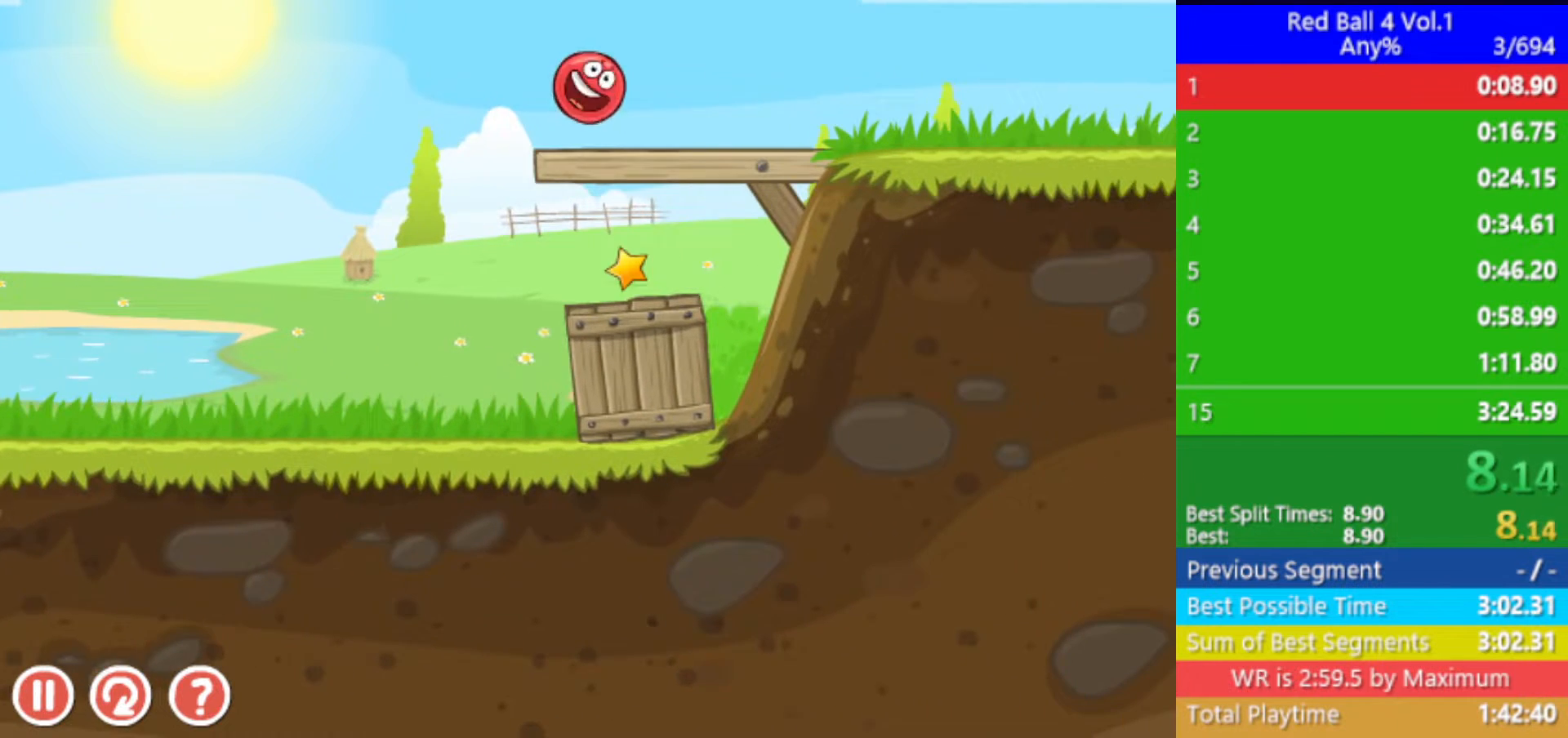
{"keys": ["right"], "events": []}
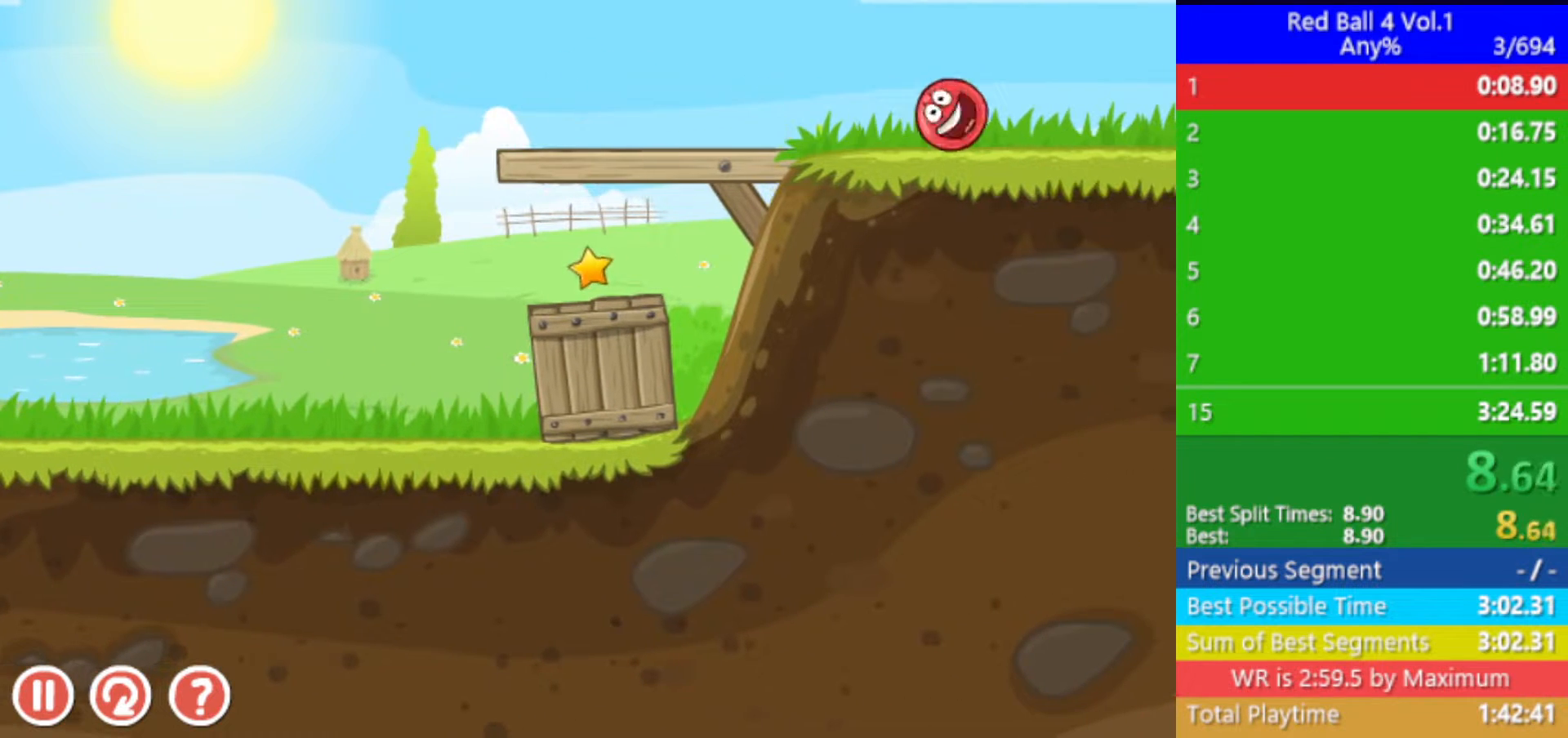
{"keys": ["right"], "events": []}
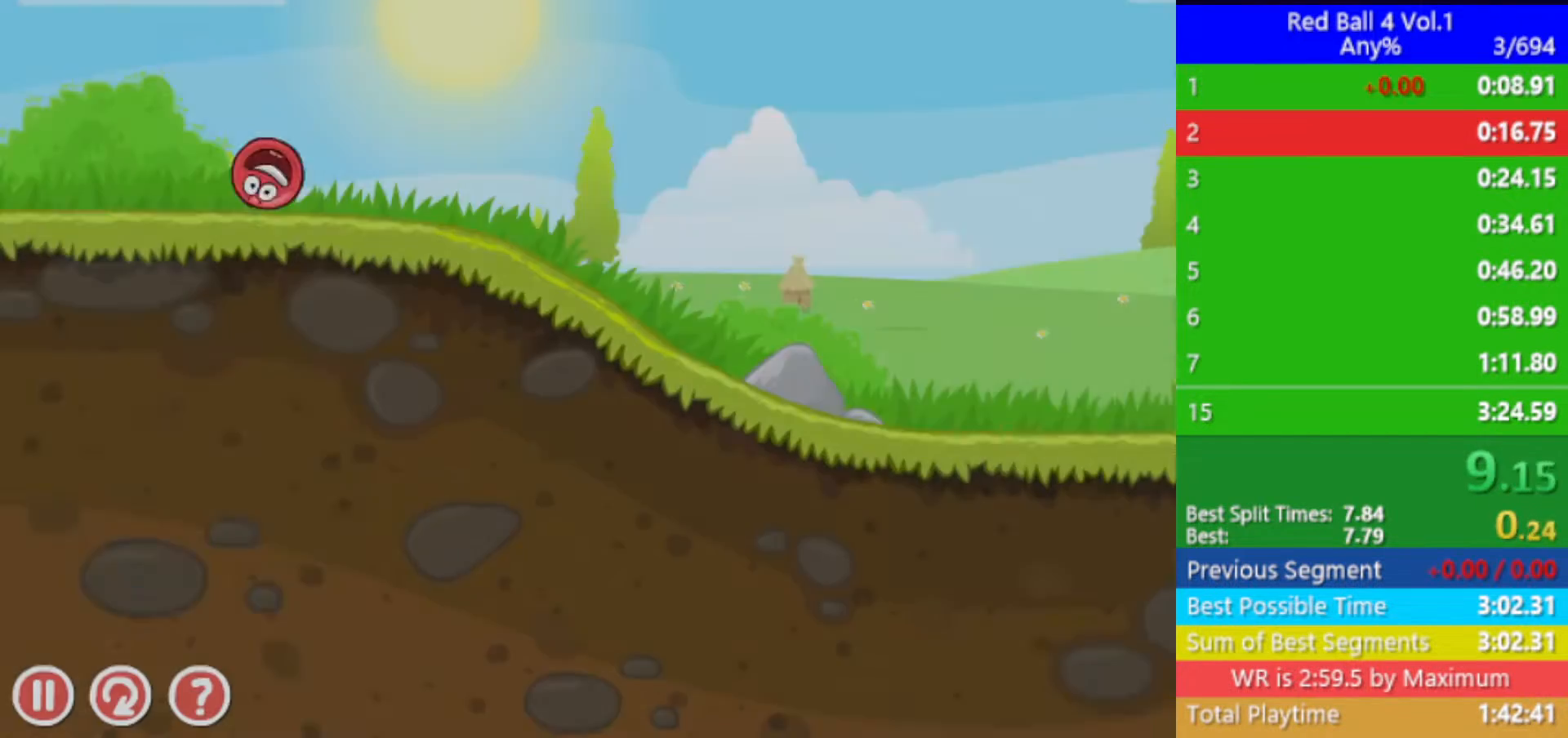
{"keys": ["right"], "events": []}
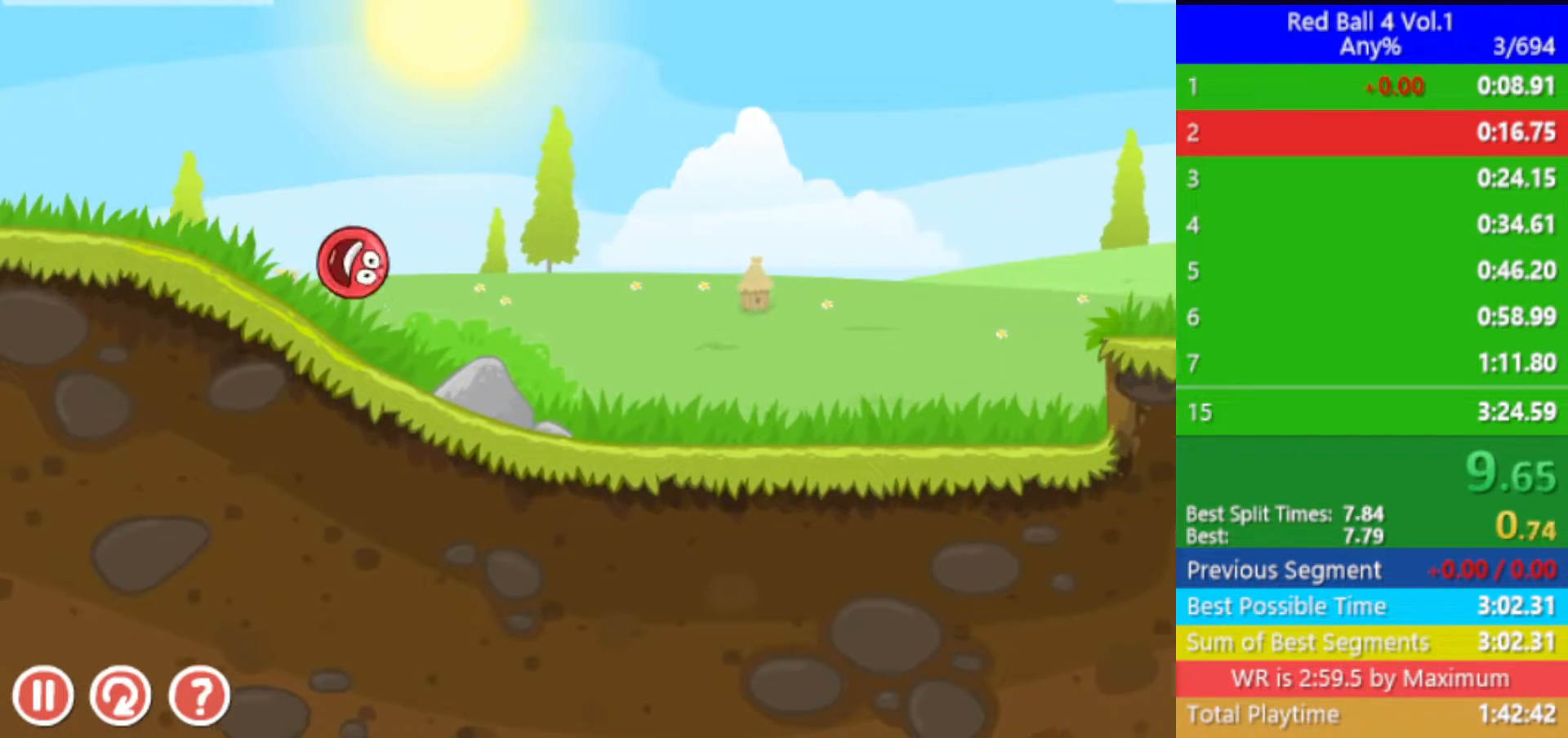
{"keys": ["right", "up"], "events": [[500, "up", "down"]]}
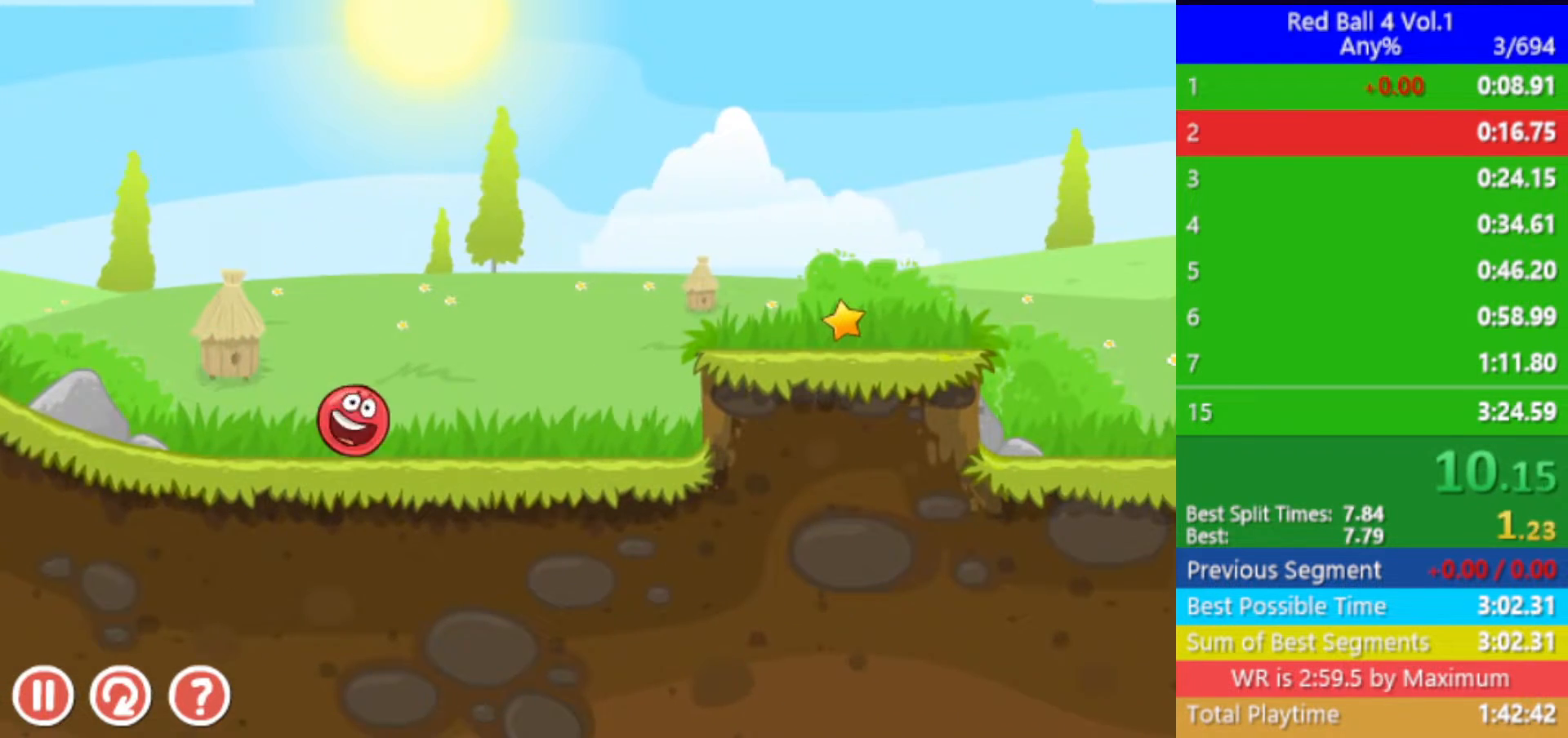
{"keys": ["right"], "events": [[33, "up", "up"], [167, "up", "down"], [200, "up", "up"]]}
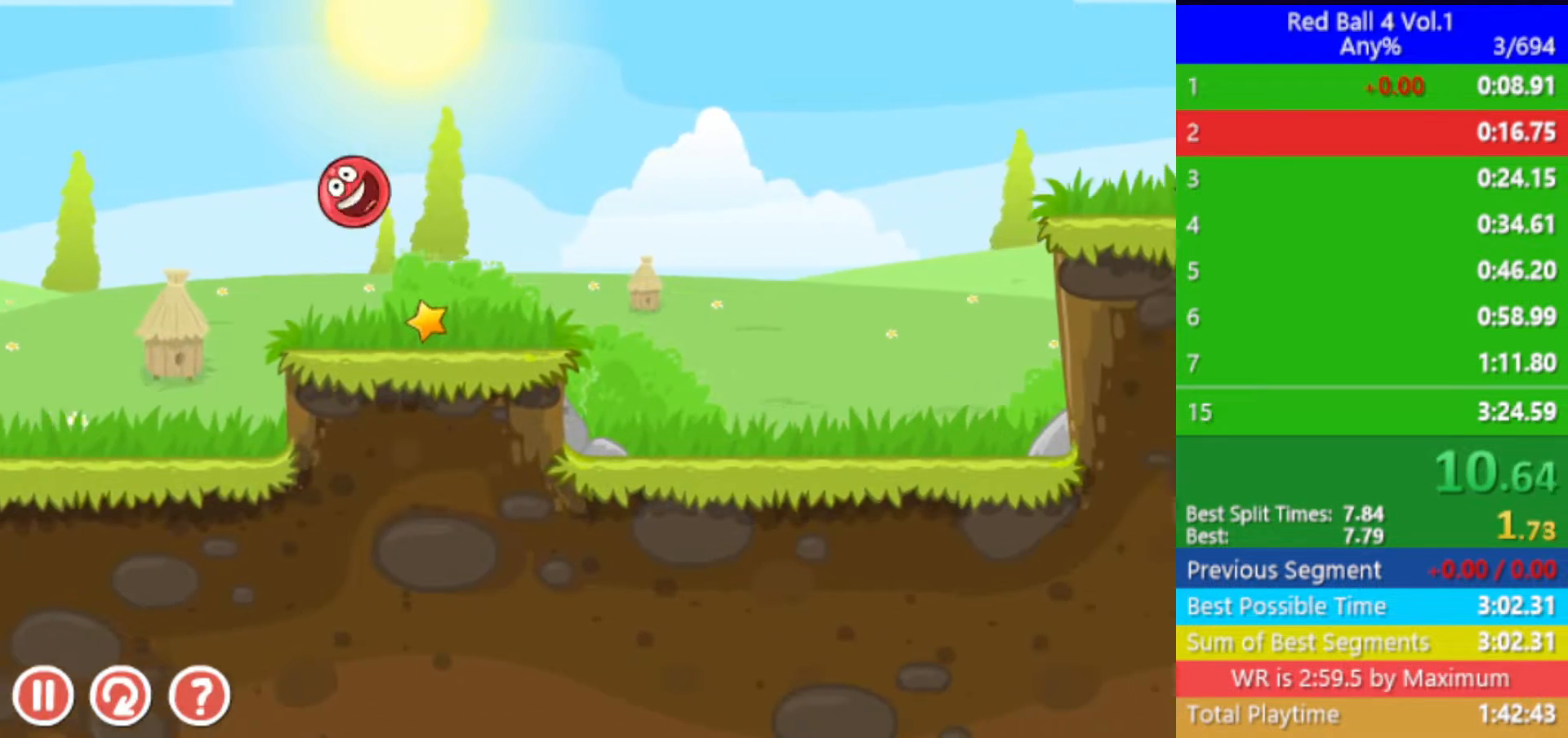
{"keys": ["right"], "events": []}
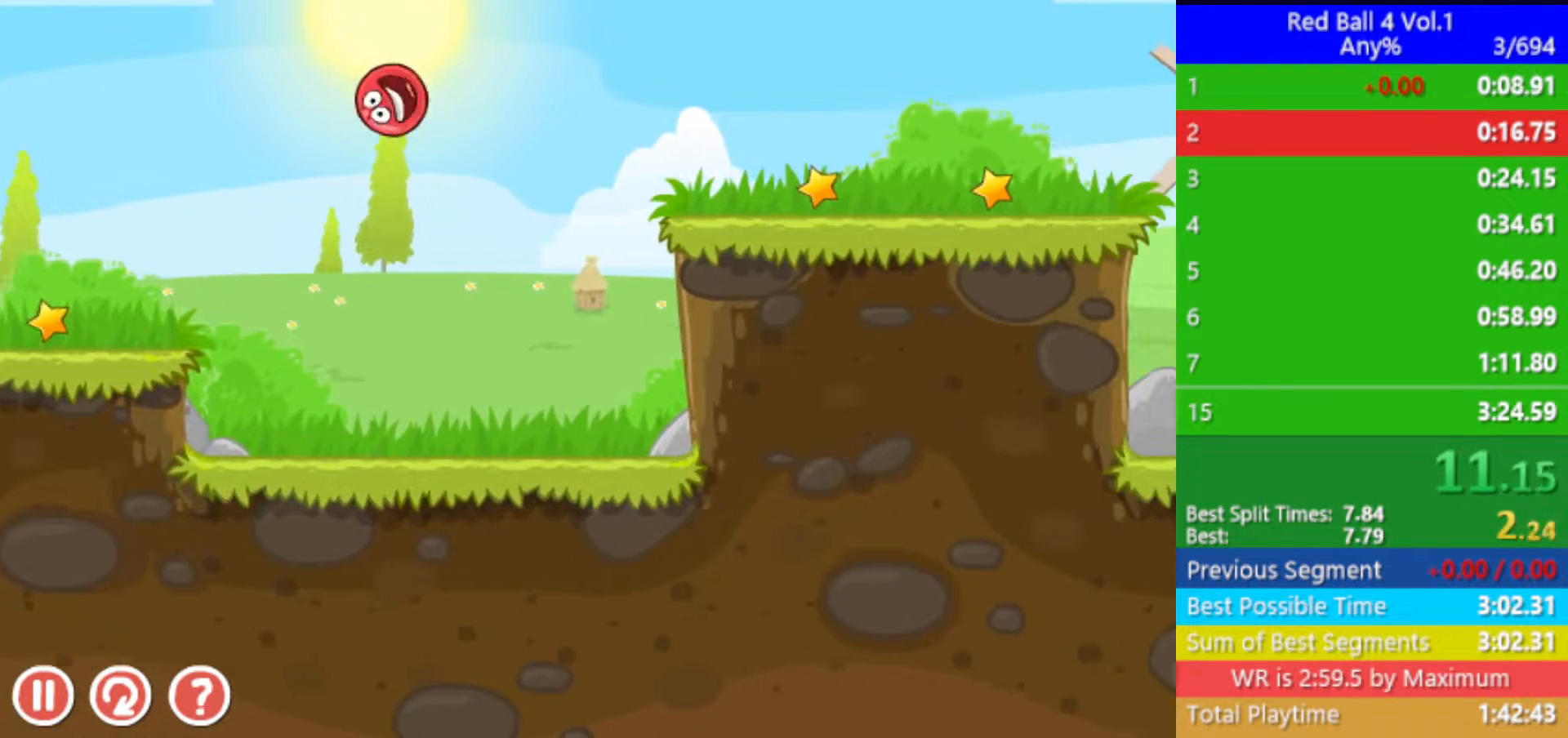
{"keys": ["right"], "events": []}
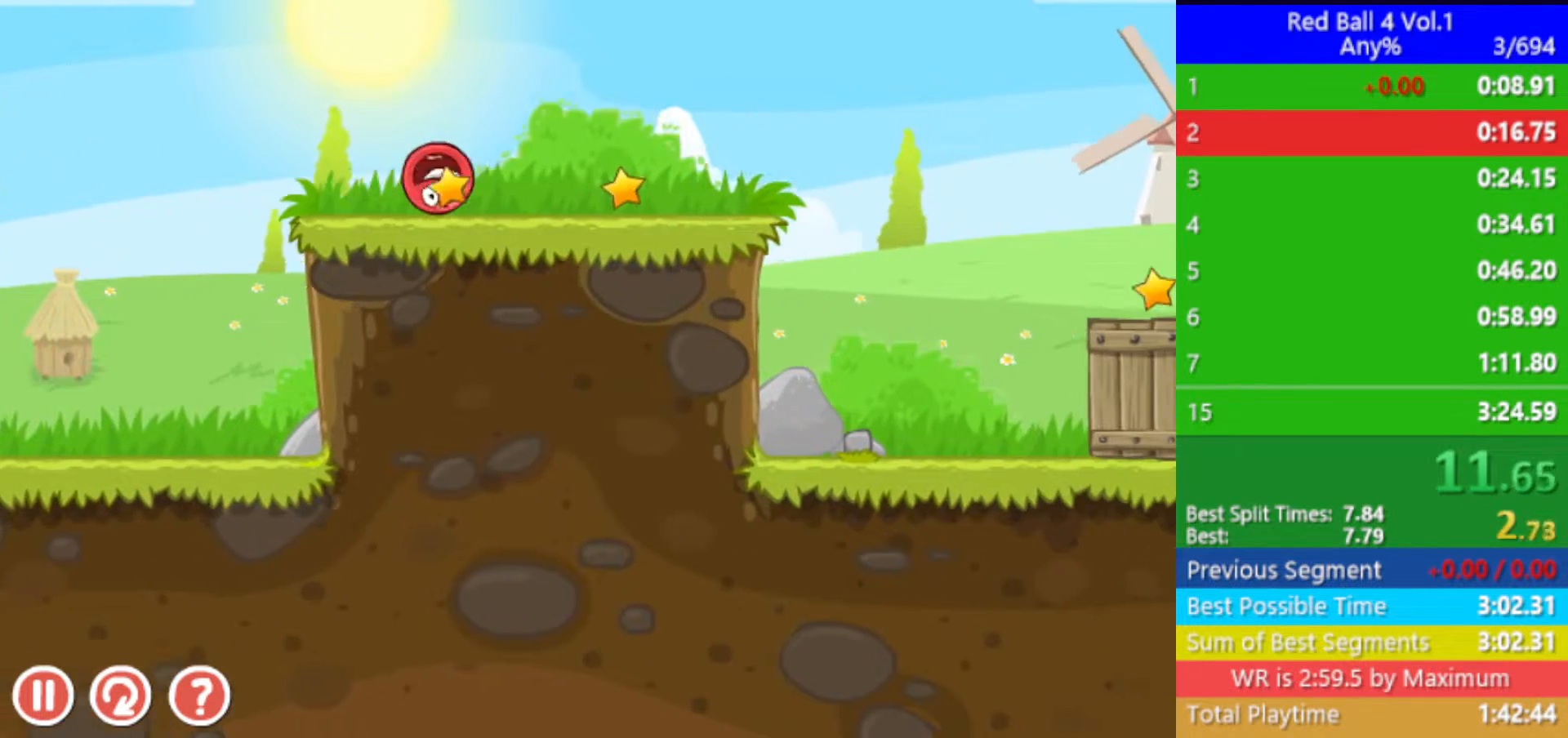
{"keys": ["right"], "events": [[33, "up", "down"], [83, "up", "up"], [200, "up", "down"], [250, "up", "up"]]}
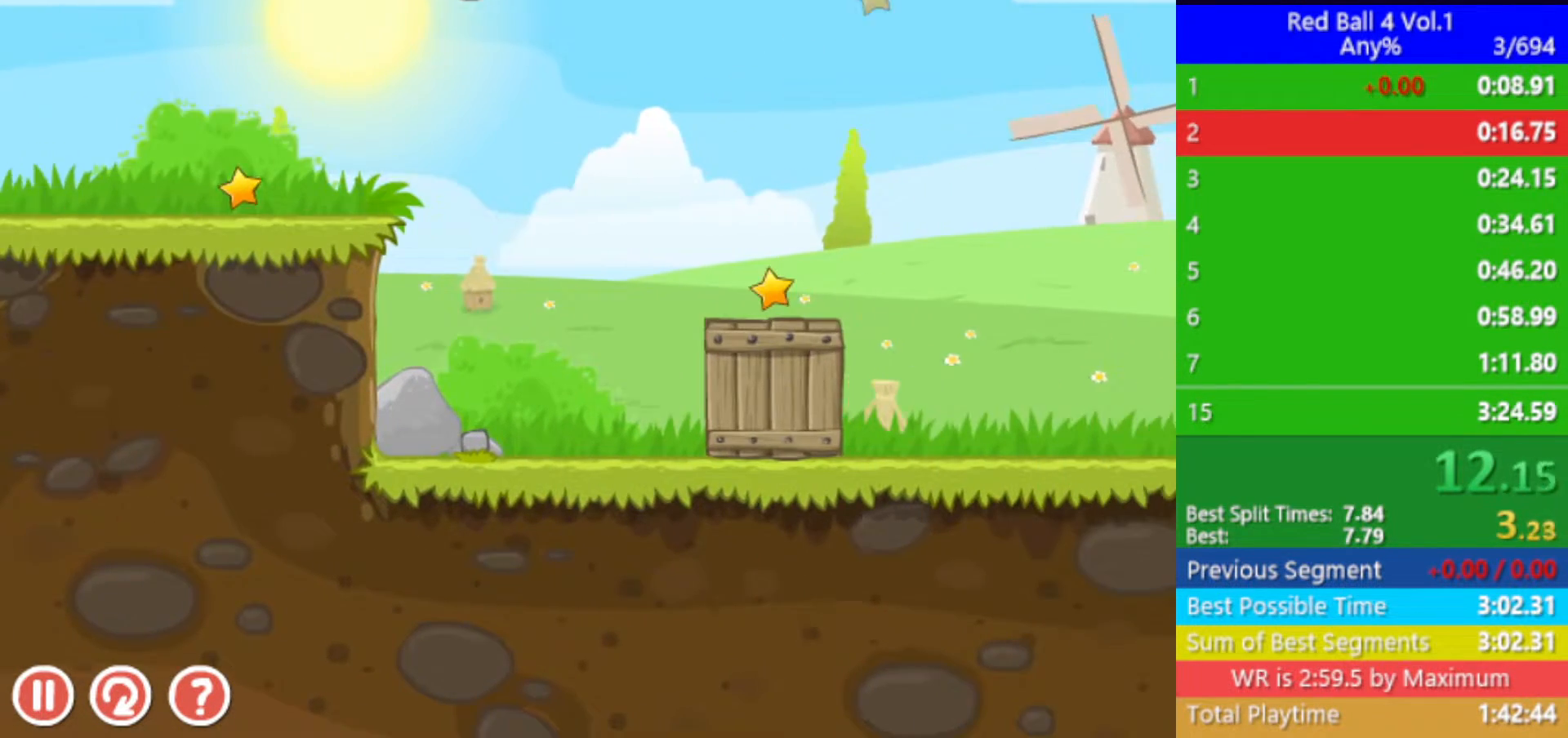
{"keys": ["right"], "events": []}
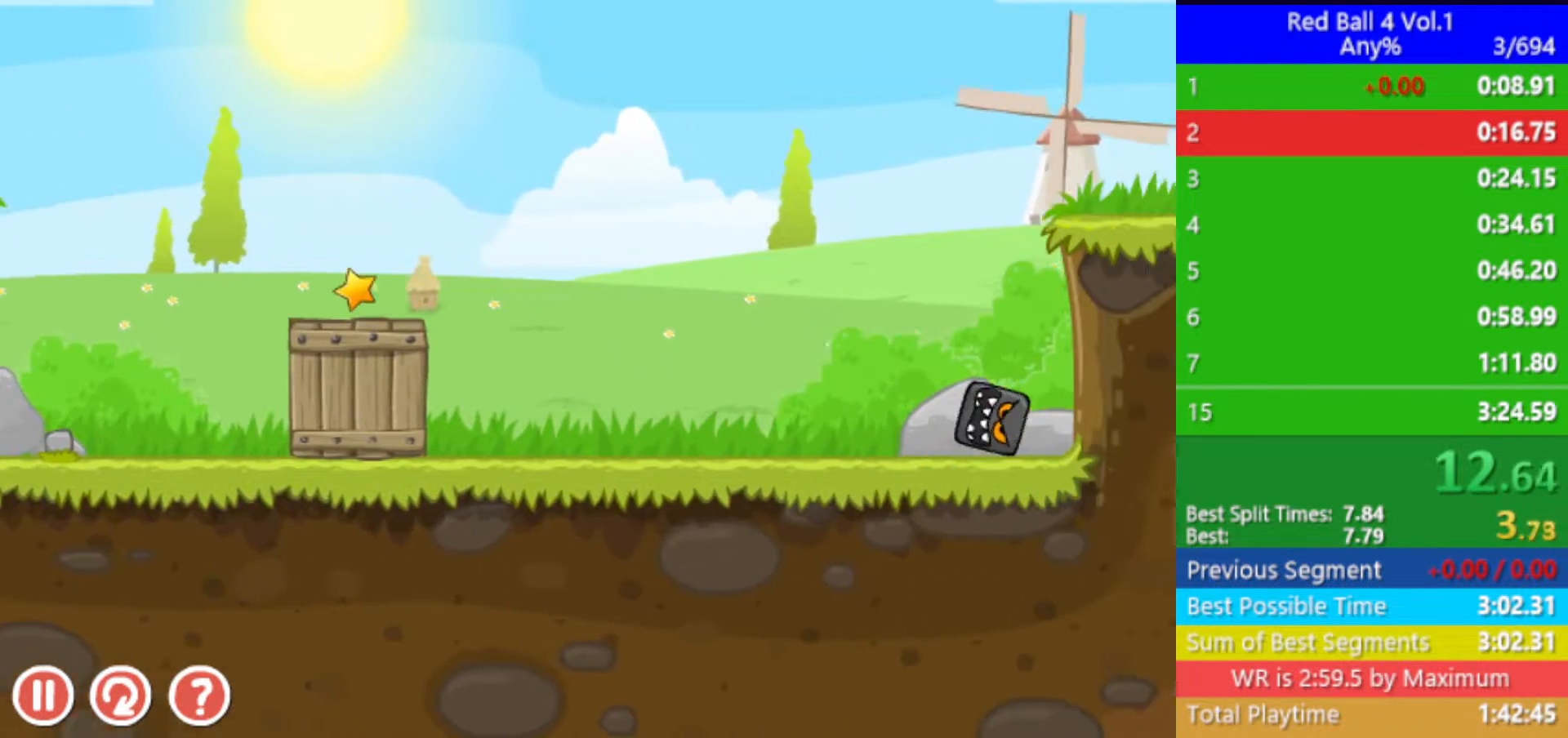
{"keys": ["right", "up"], "events": [[217, "up", "down"]]}
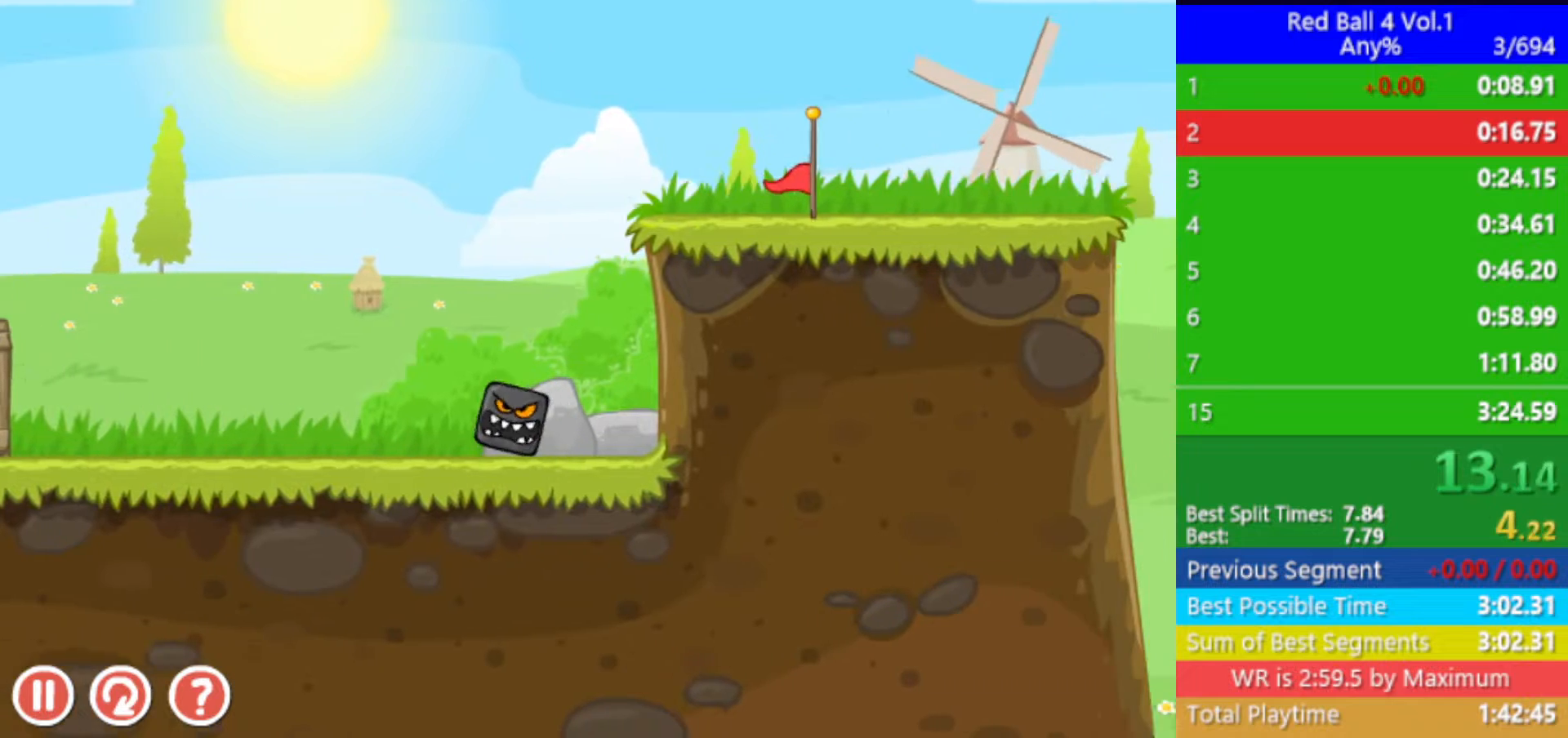
{"keys": ["right", "up"], "events": []}
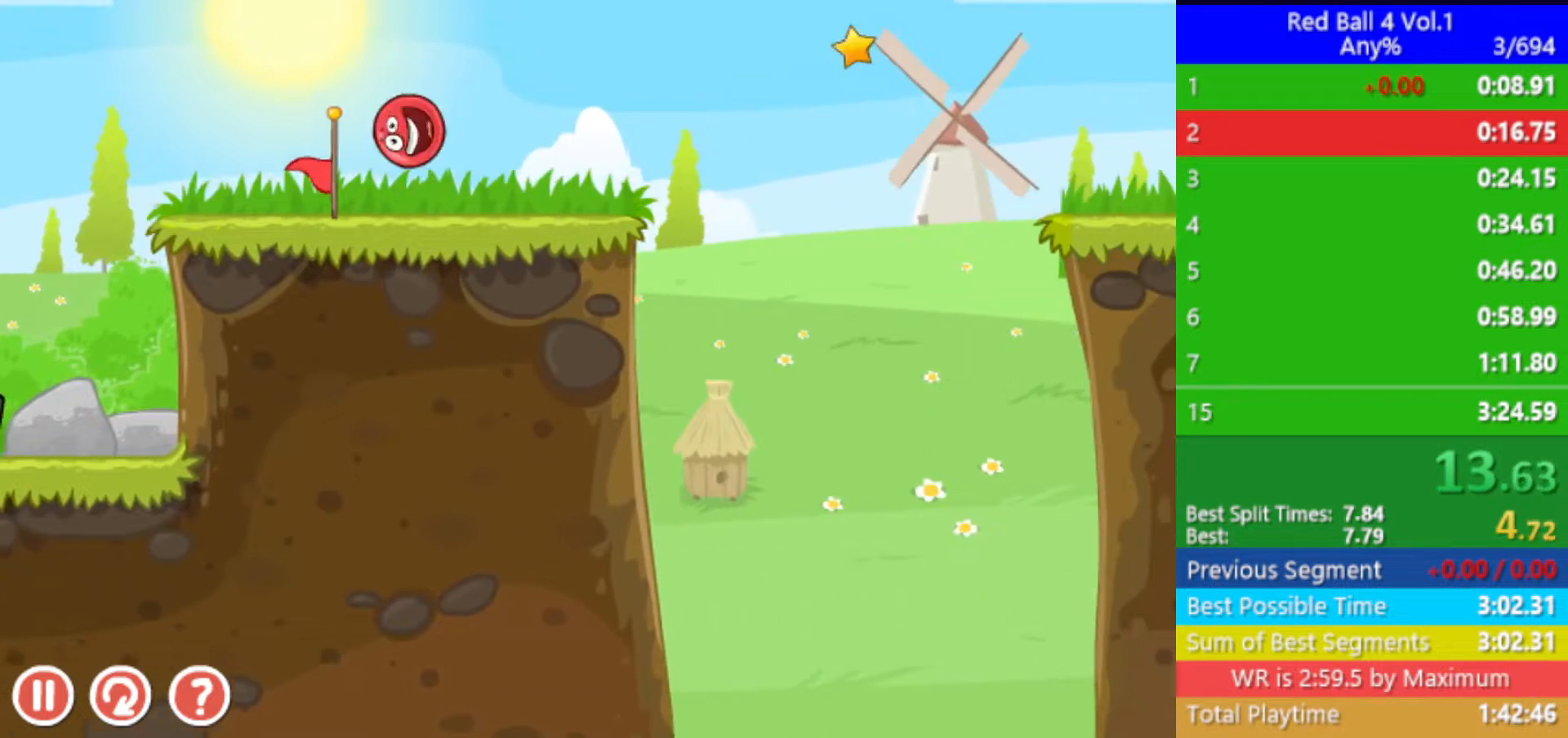
{"keys": ["right", "up"], "events": []}
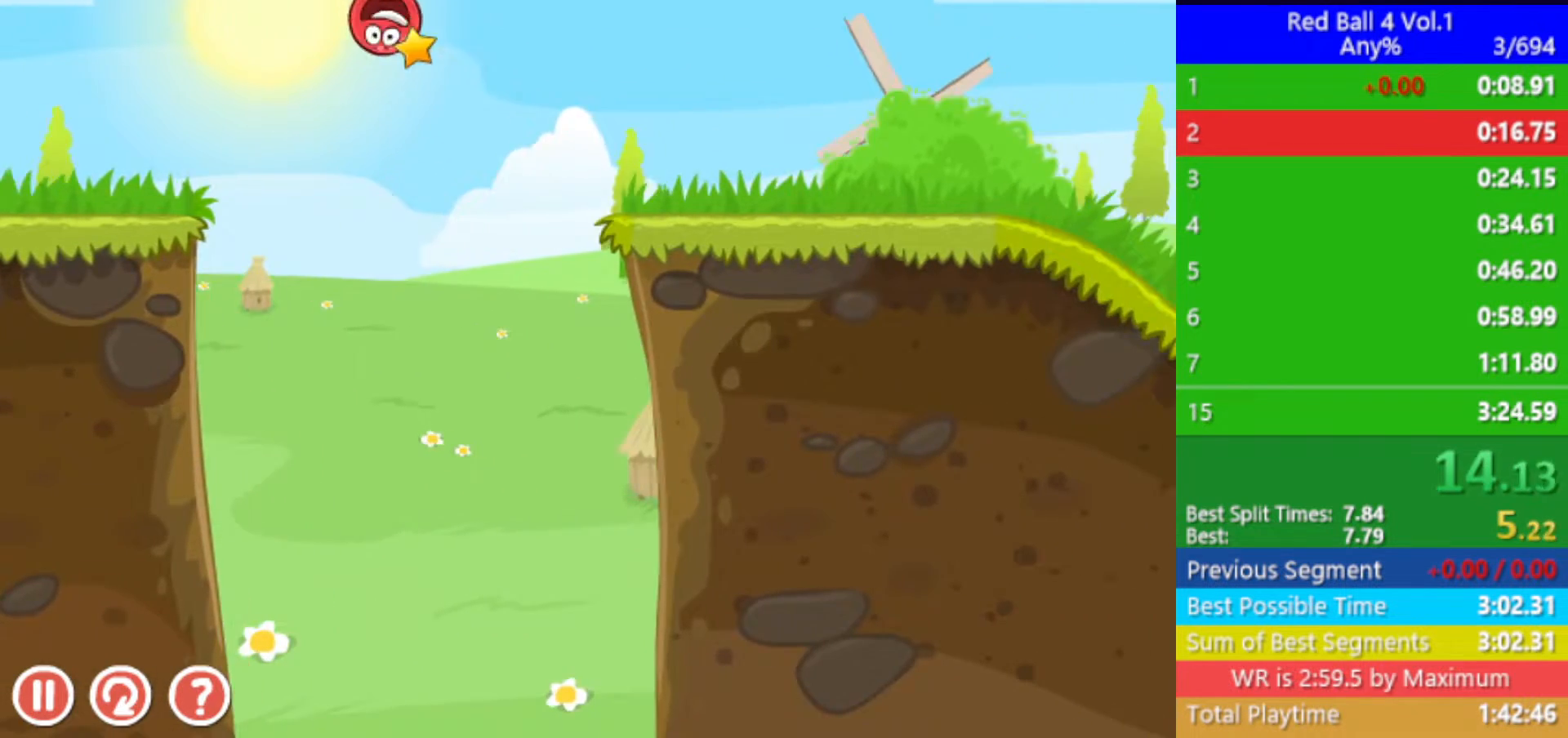
{"keys": ["right", "up"], "events": []}
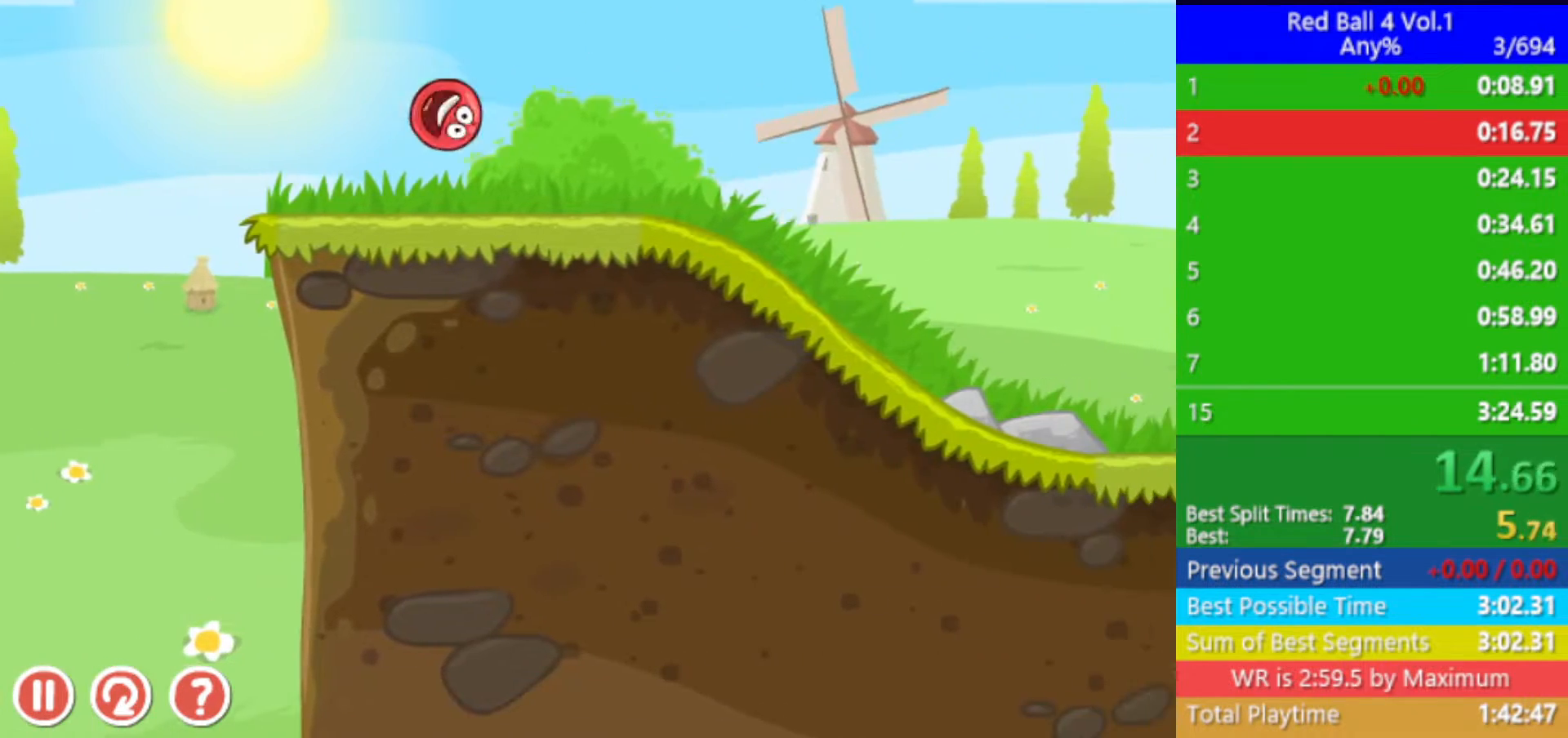
{"keys": ["right", "up"], "events": []}
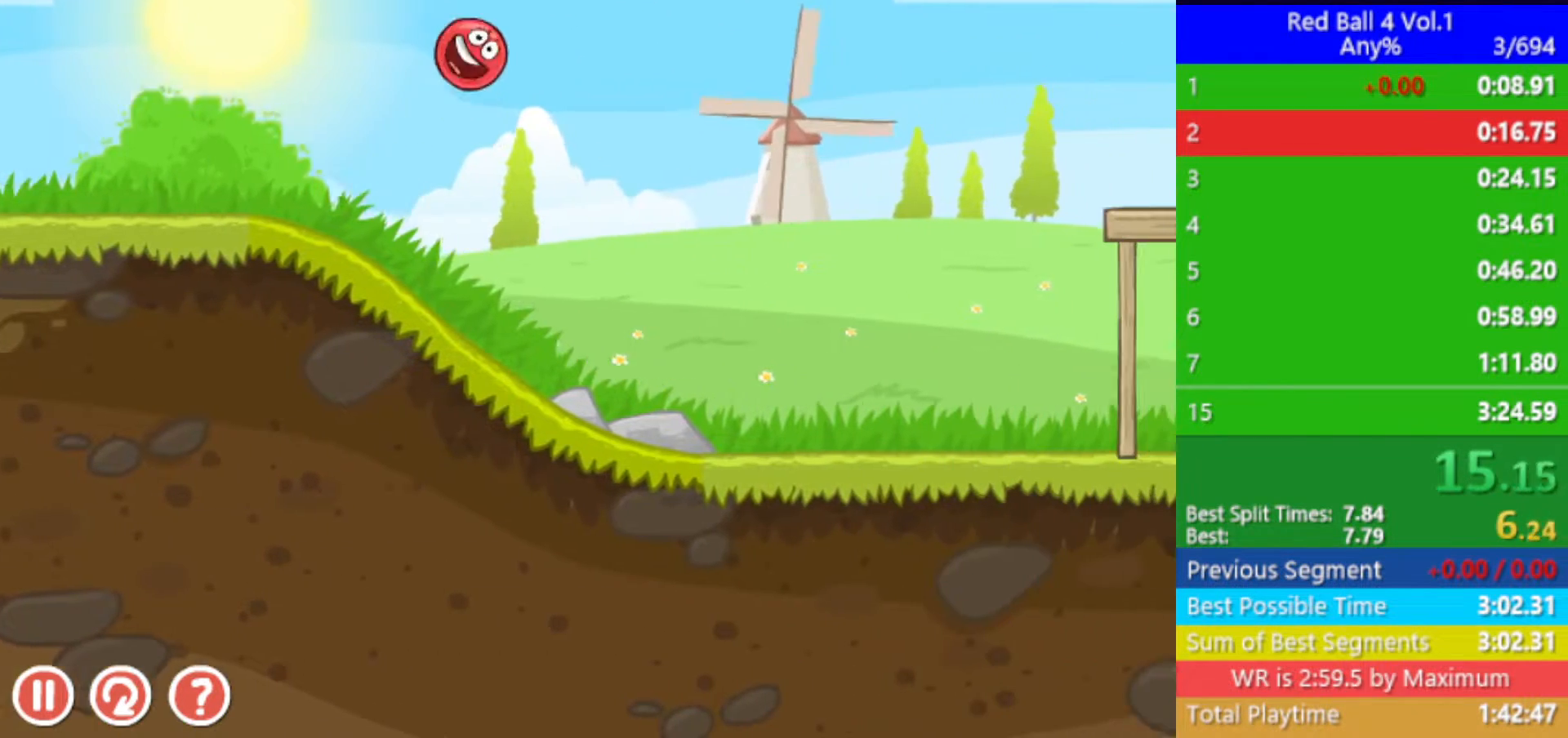
{"keys": ["right", "up"], "events": []}
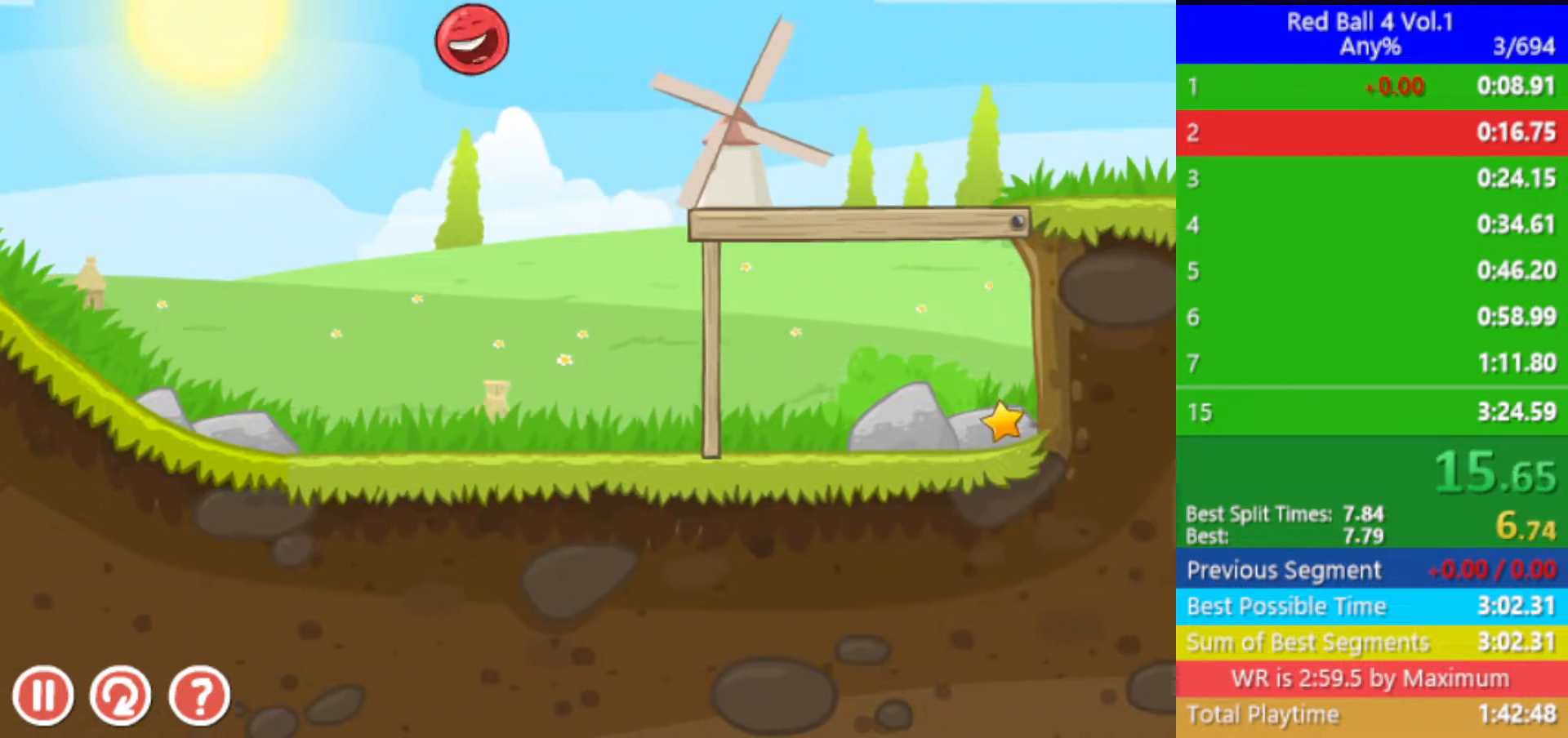
{"keys": ["right"], "events": [[150, "up", "up"]]}
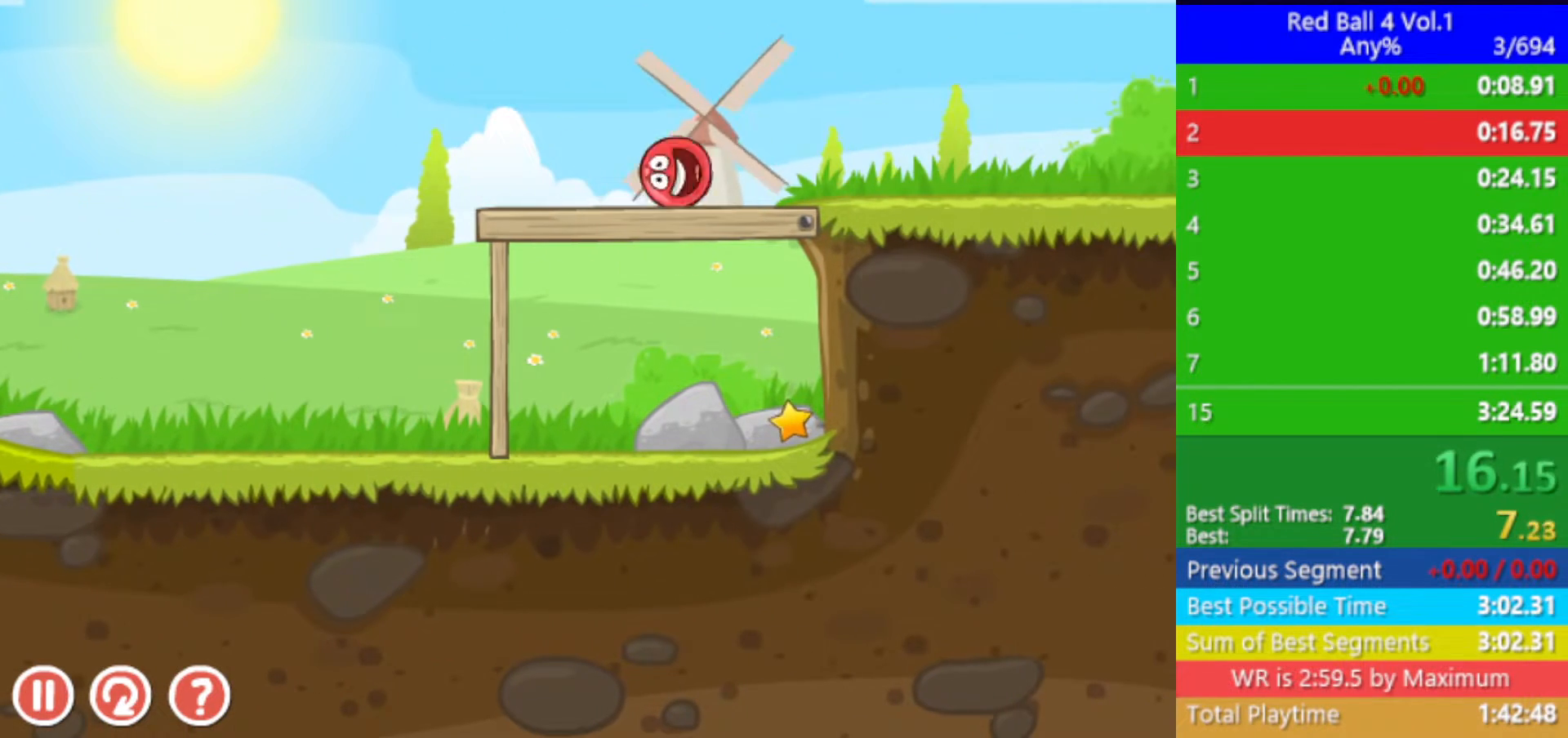
{"keys": ["right"], "events": []}
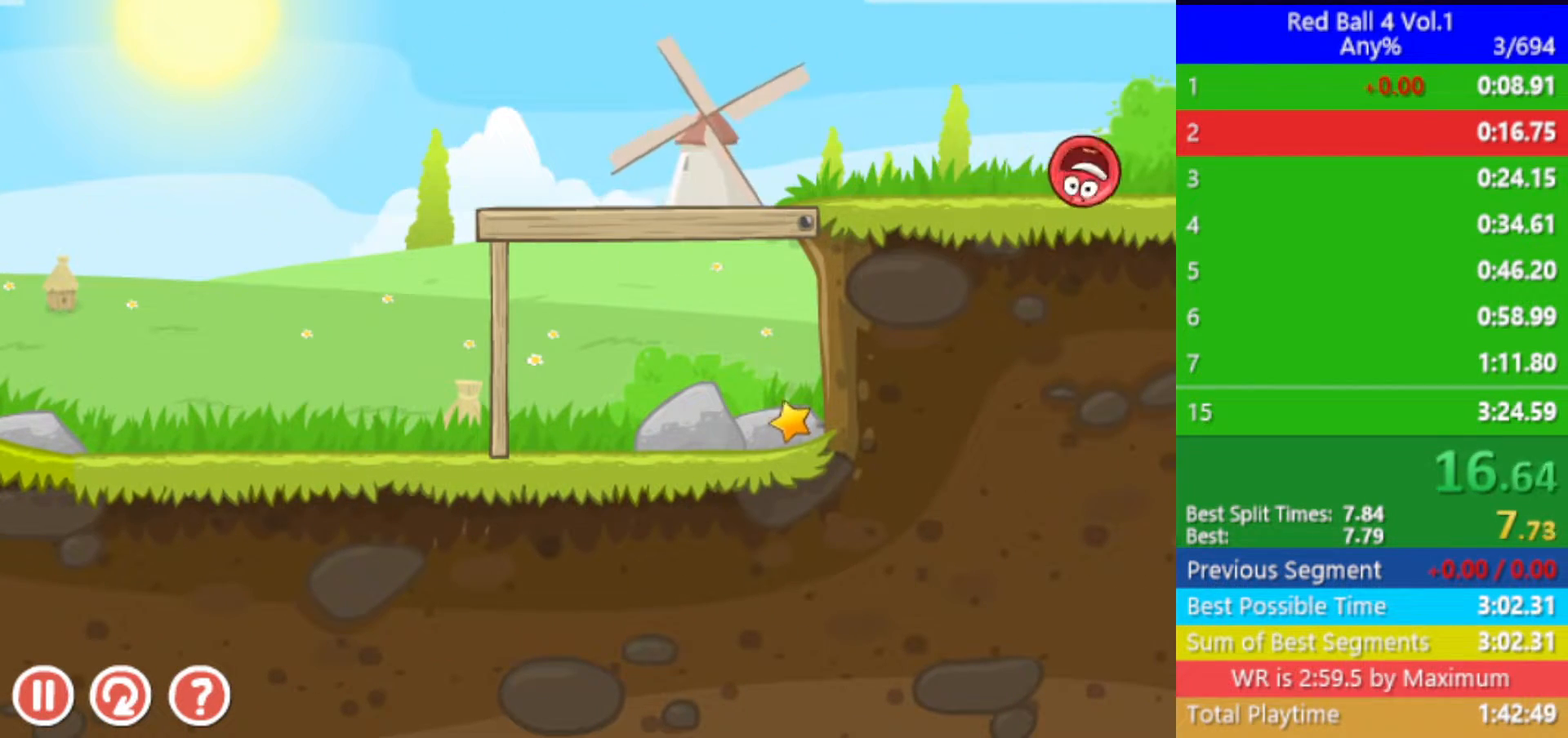
{"keys": ["right"], "events": []}
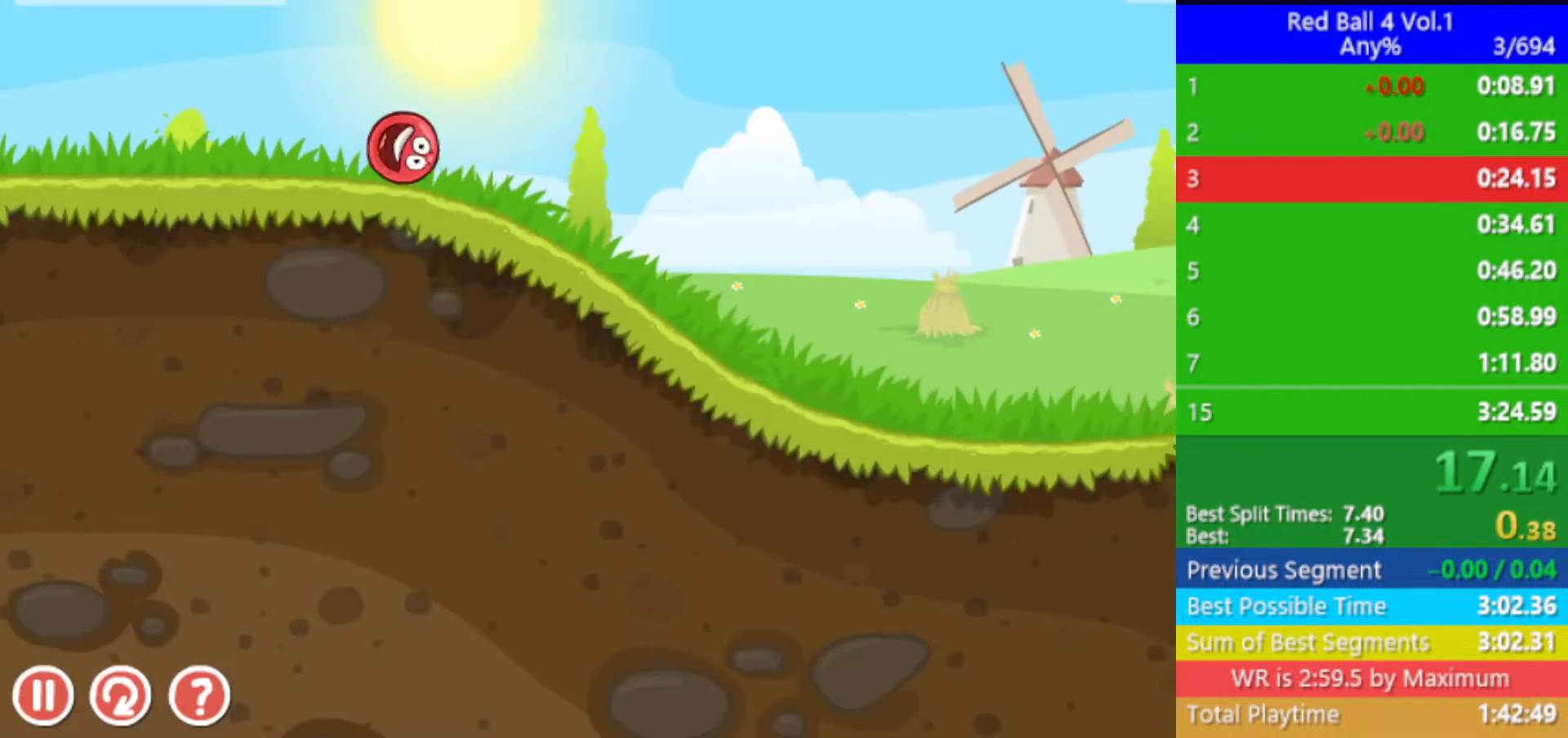
{"keys": ["right"], "events": []}
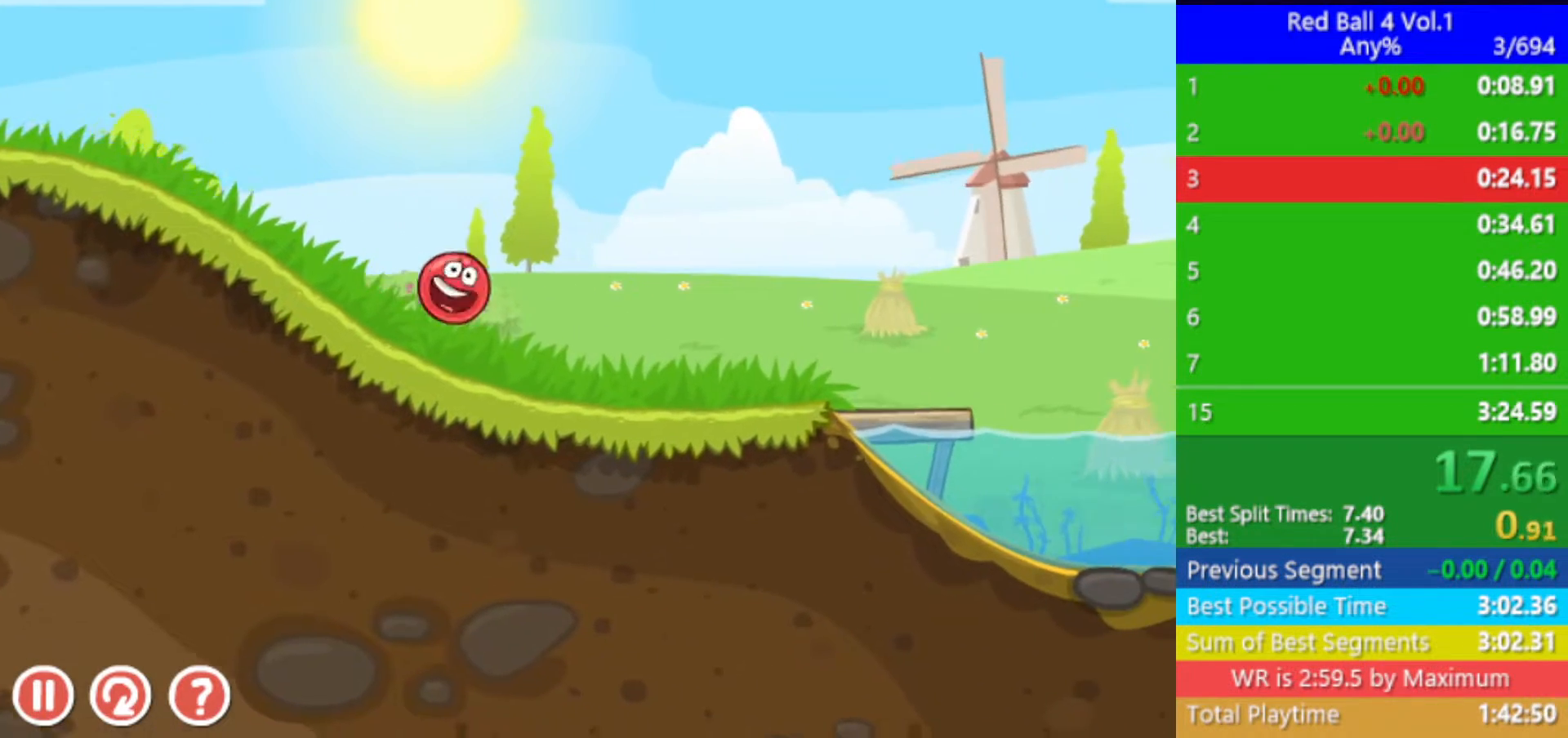
{"keys": ["right", "up"], "events": [[317, "up", "down"], [350, "up", "up"], [467, "up", "down"]]}
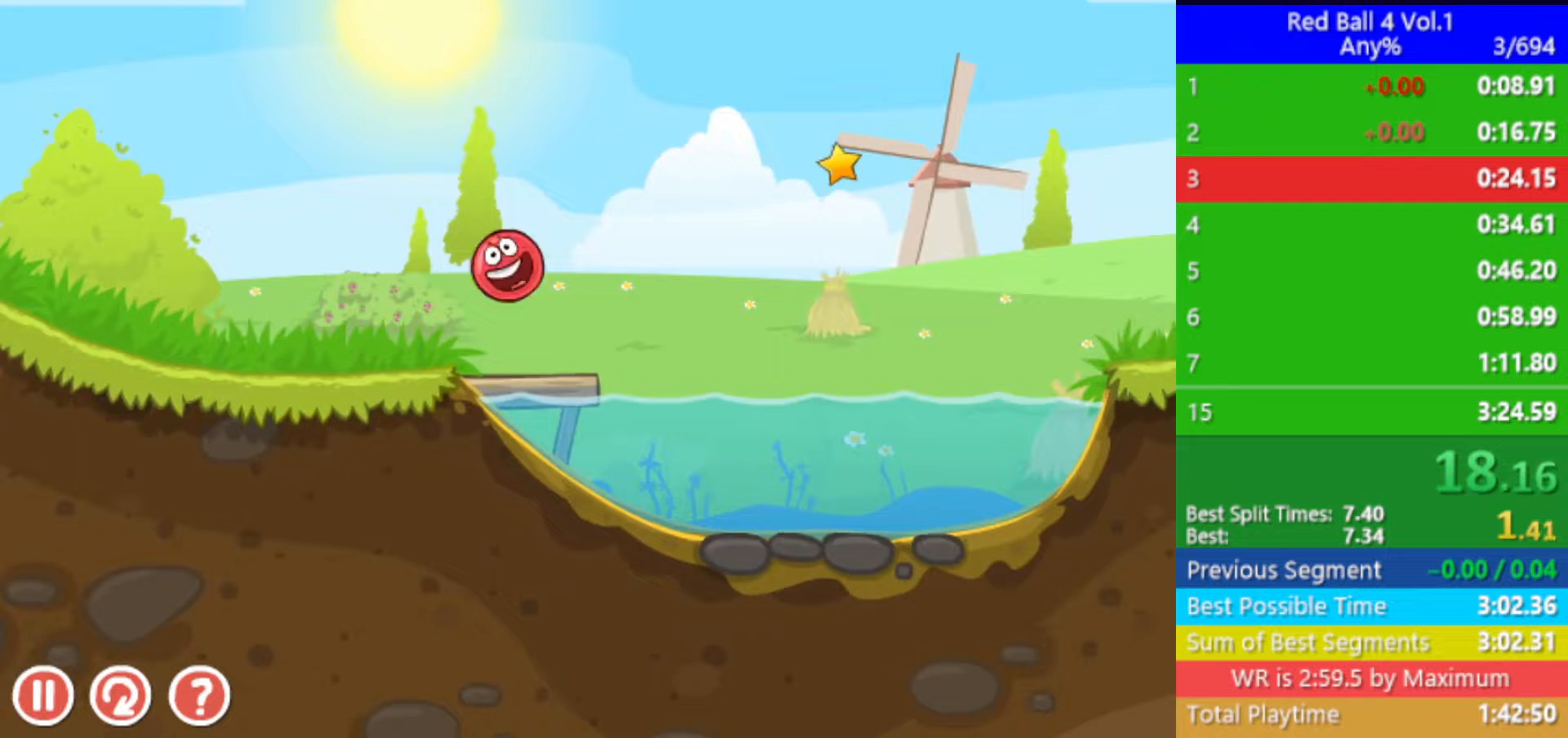
{"keys": ["right"], "events": [[17, "up", "up"]]}
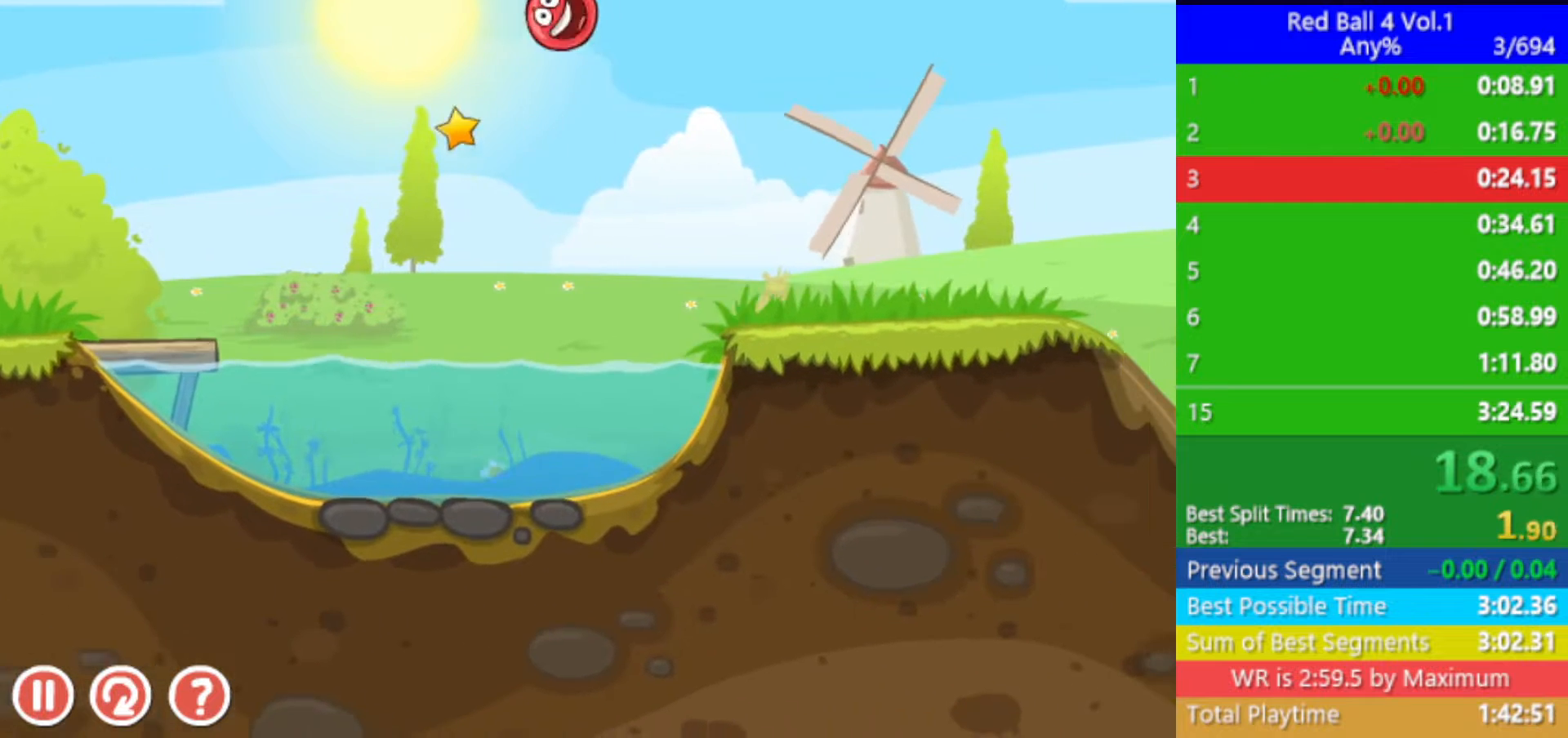
{"keys": ["right"], "events": []}
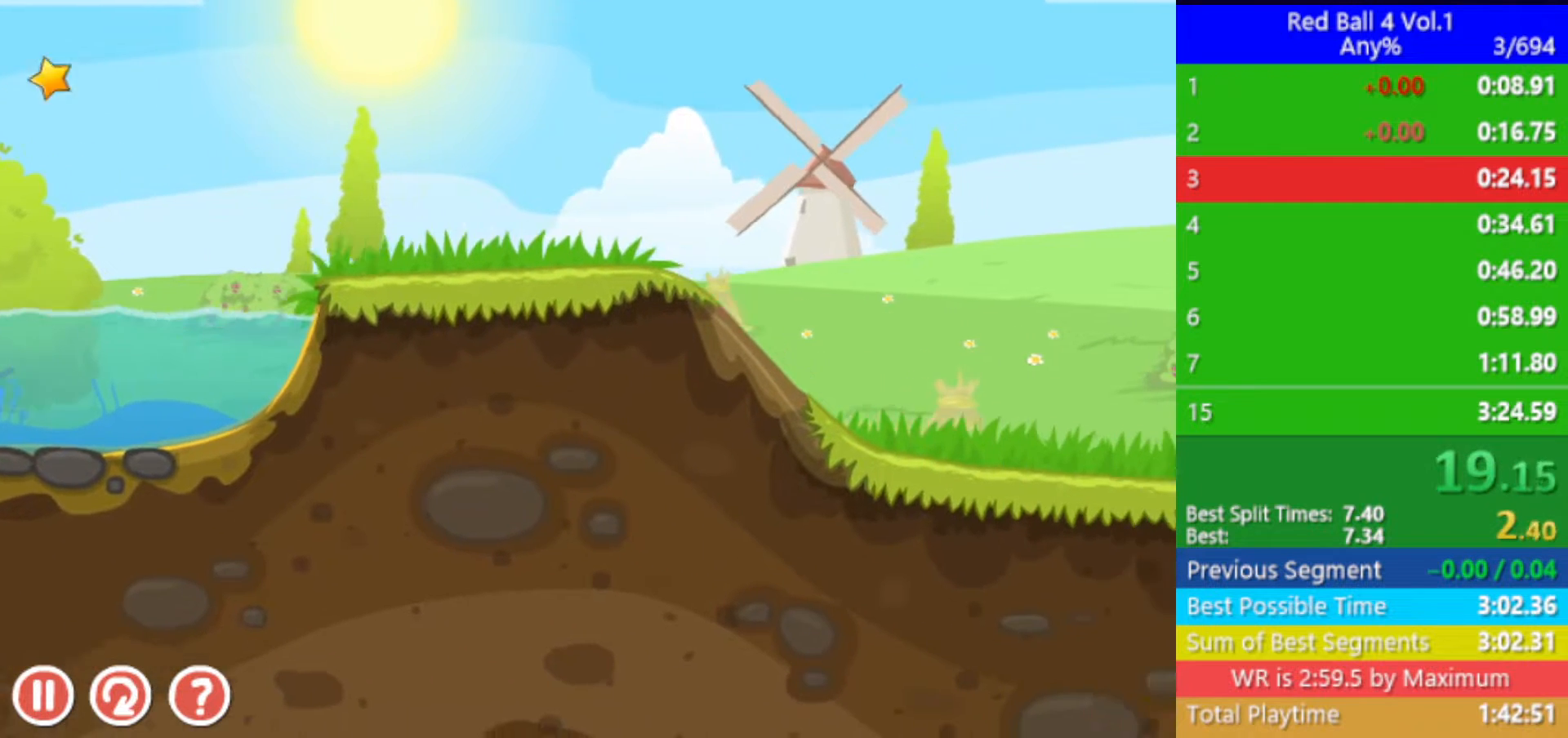
{"keys": ["right"], "events": []}
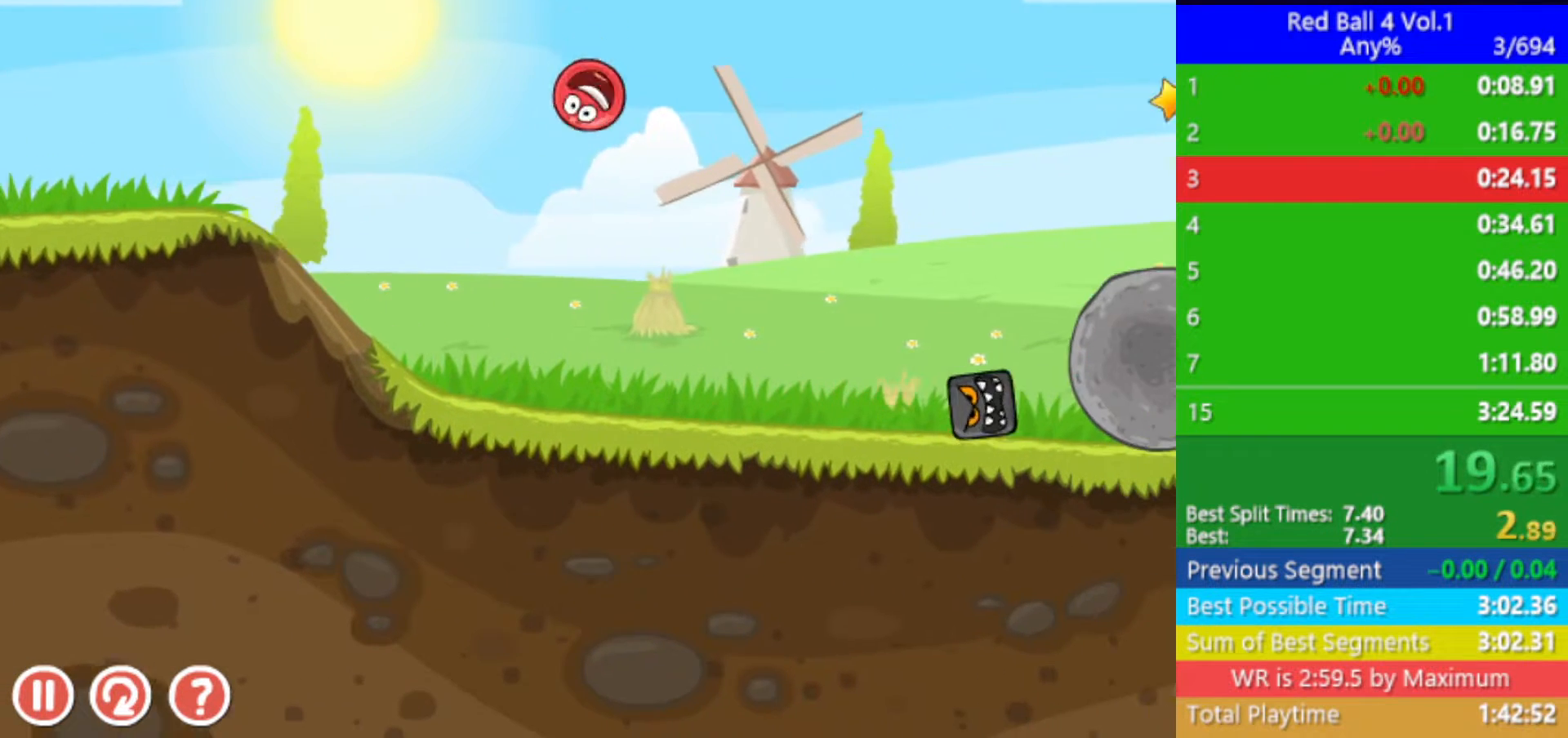
{"keys": ["right"], "events": [[400, "up", "down"], [417, "up", "up"]]}
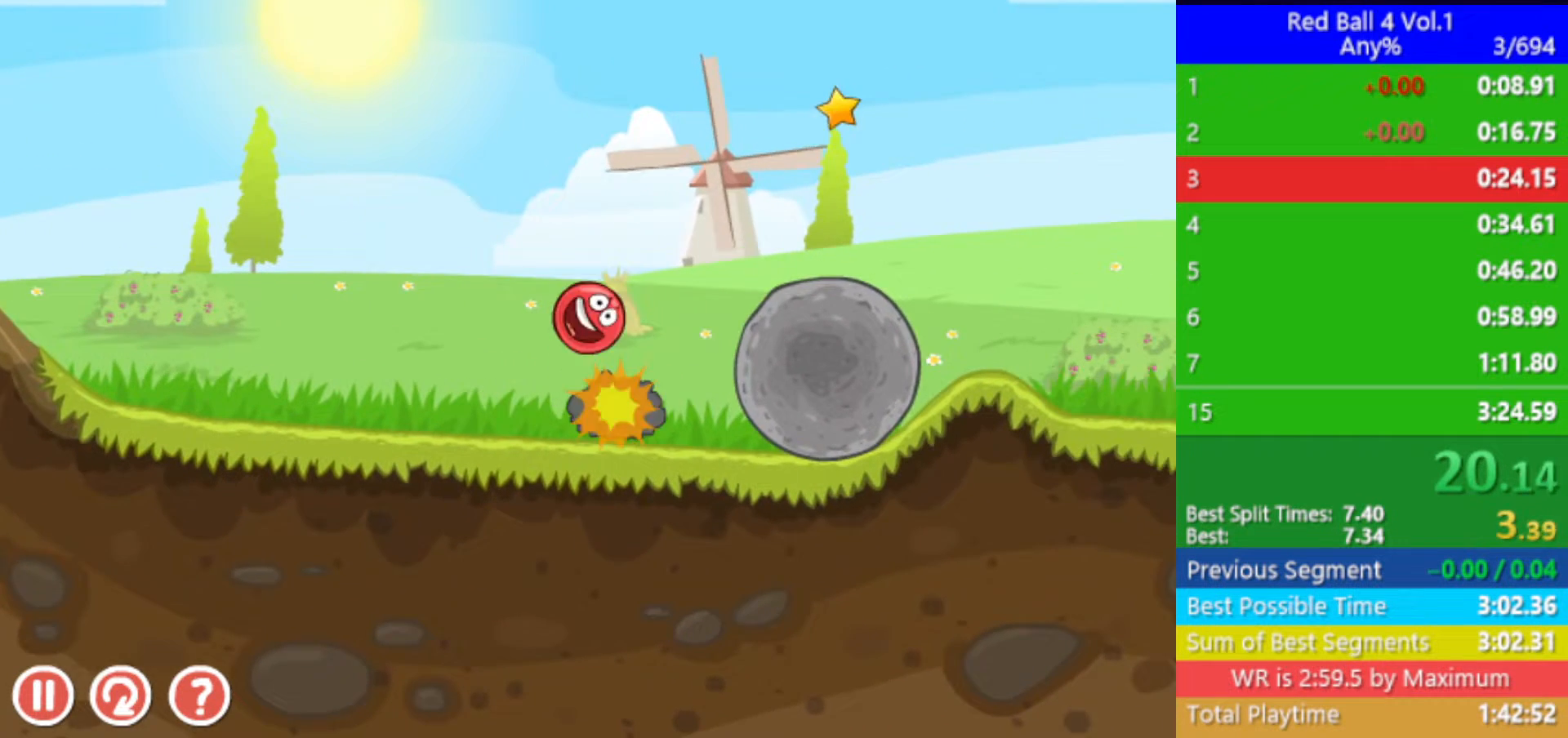
{"keys": [], "events": [[350, "right", "up"]]}
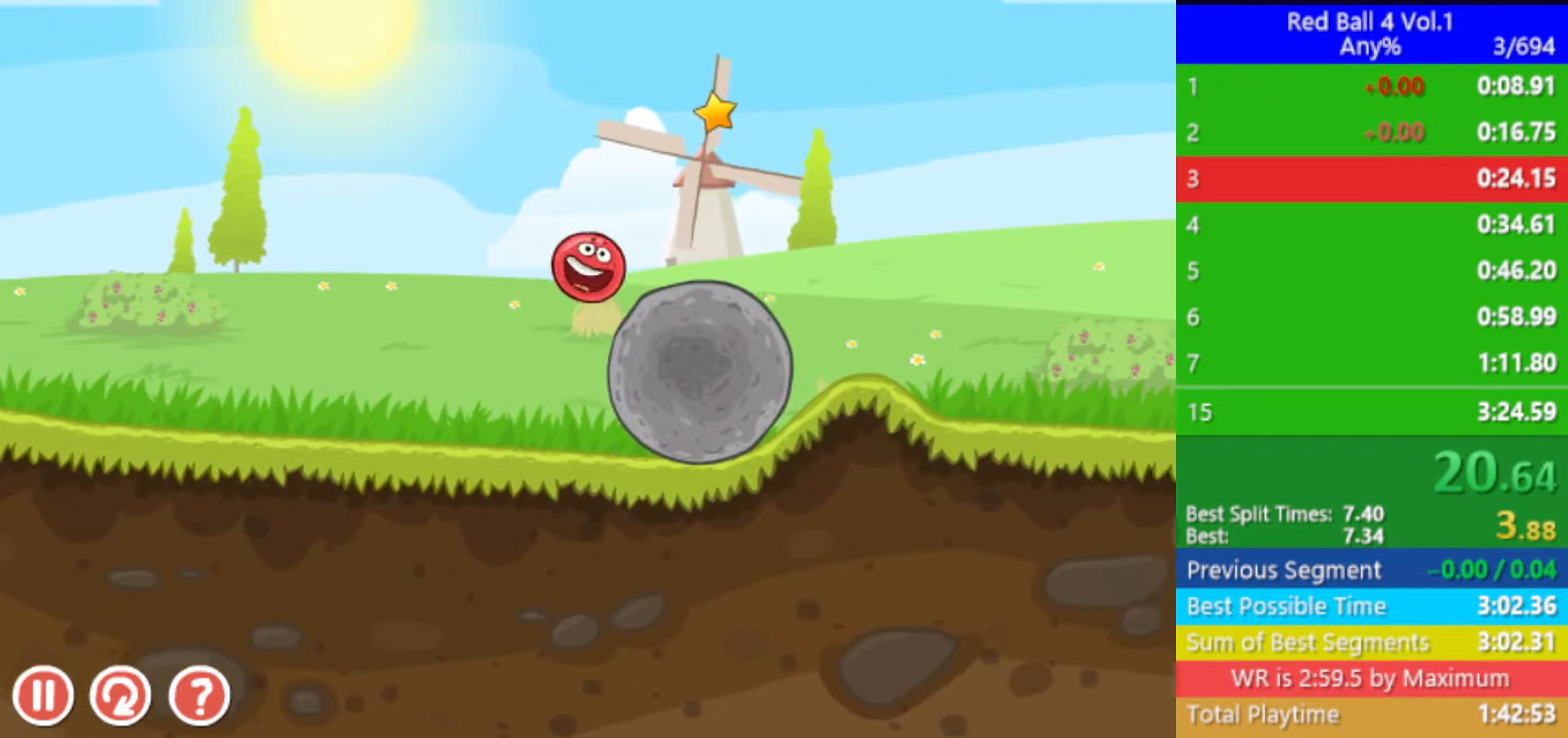
{"keys": [], "events": []}
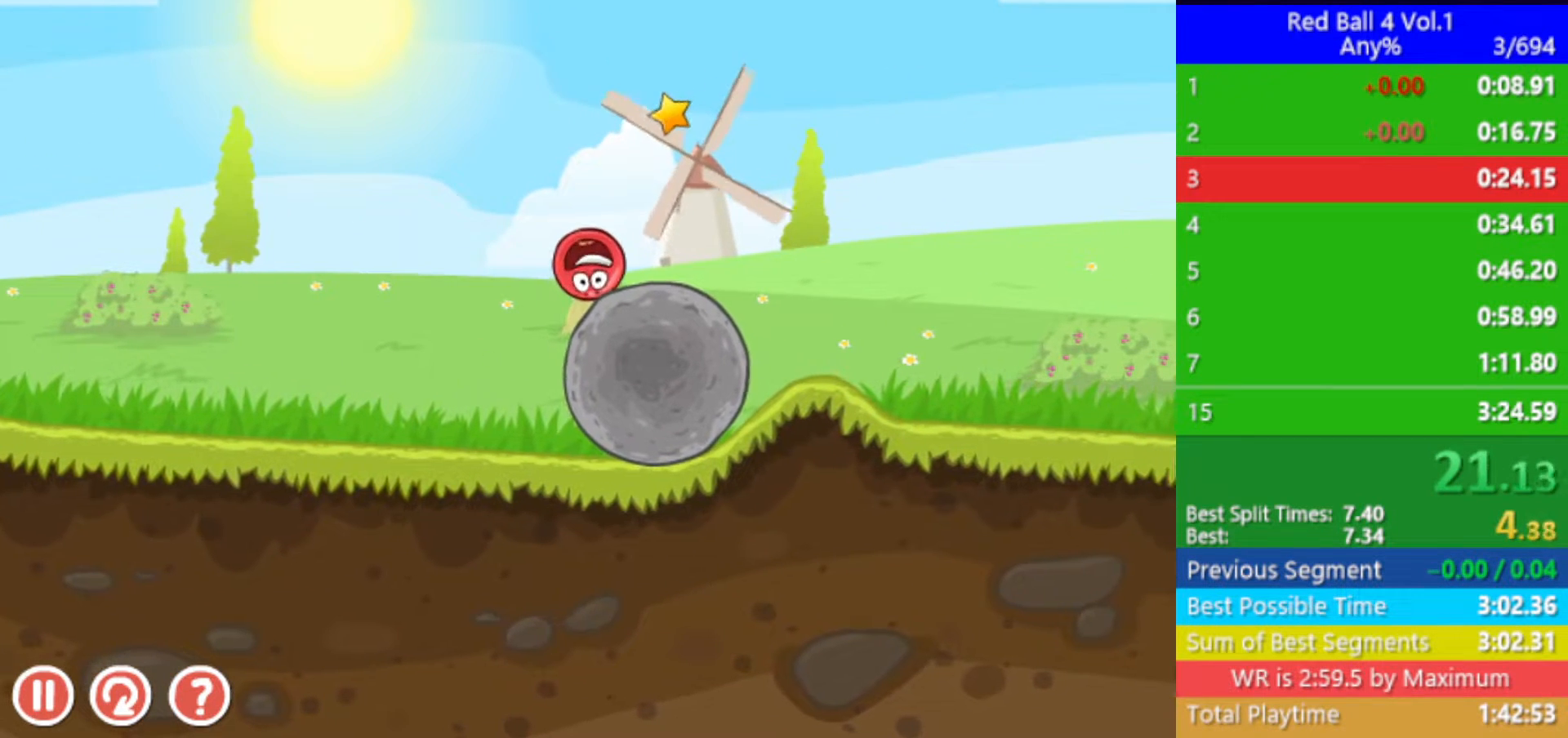
{"keys": ["right"], "events": [[217, "right", "down"]]}
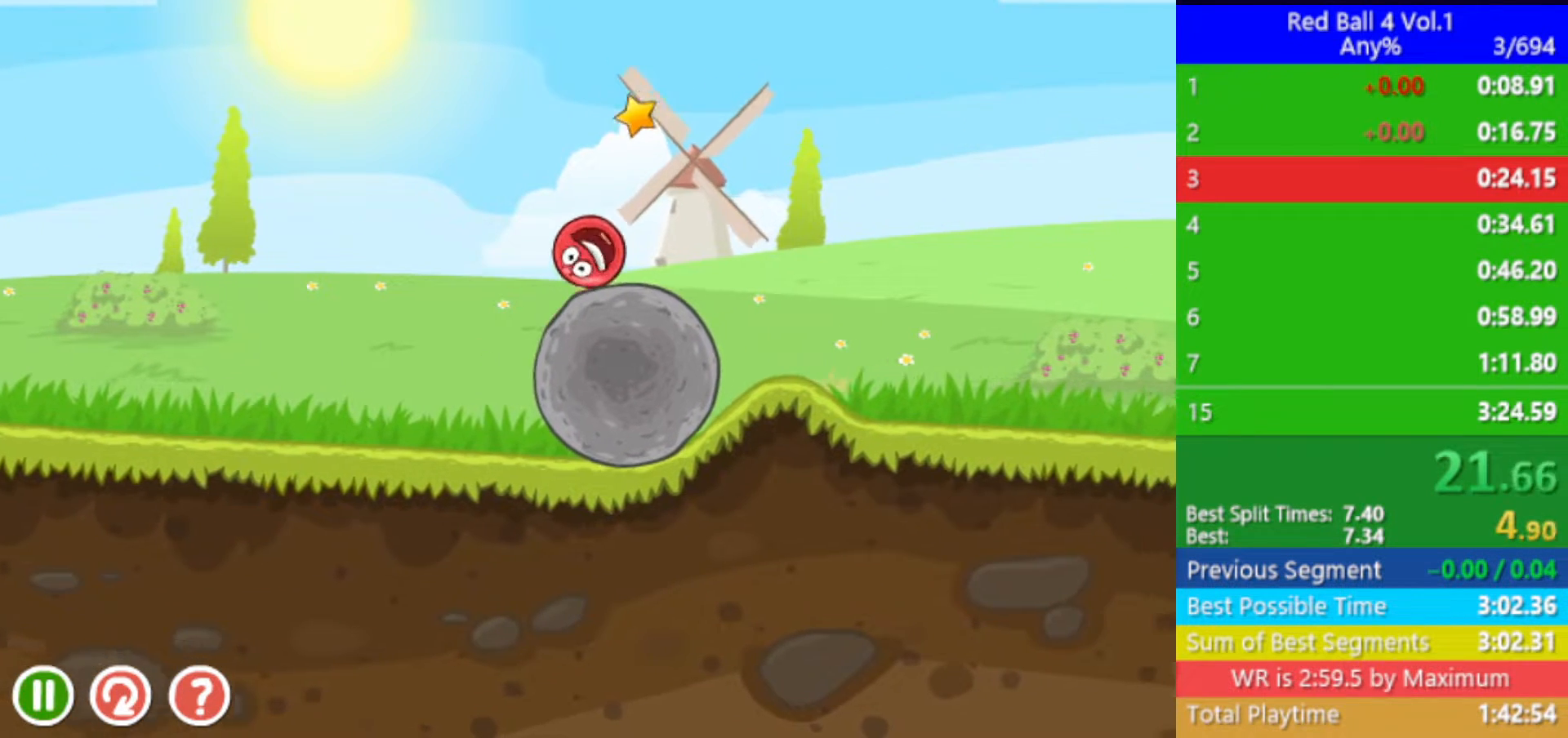
{"keys": [], "events": [[383, "right", "up"]]}